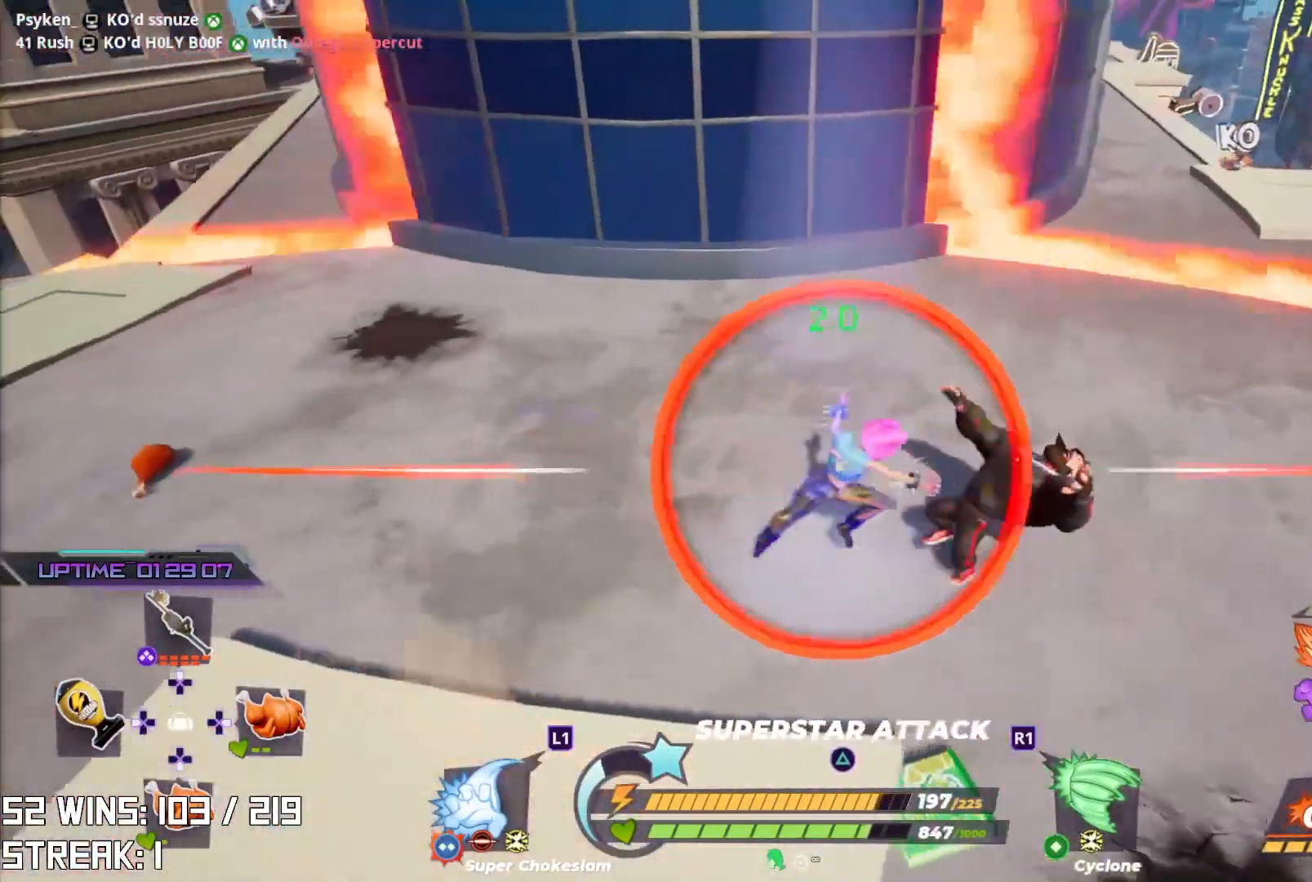
Gameplay with a controller (PlayStation layout); each line is a JSON object with the inputs held at the frame after it. "events" lists button and stick changes between this image and that frame as [ms after this image, input, new state], when the widget could be followed in between.
{"buttons": [], "left_stick": "up", "right_stick": "center", "events": [[167, "right_stick", "left"], [250, "right_stick", "center"], [350, "L2", "up"]]}
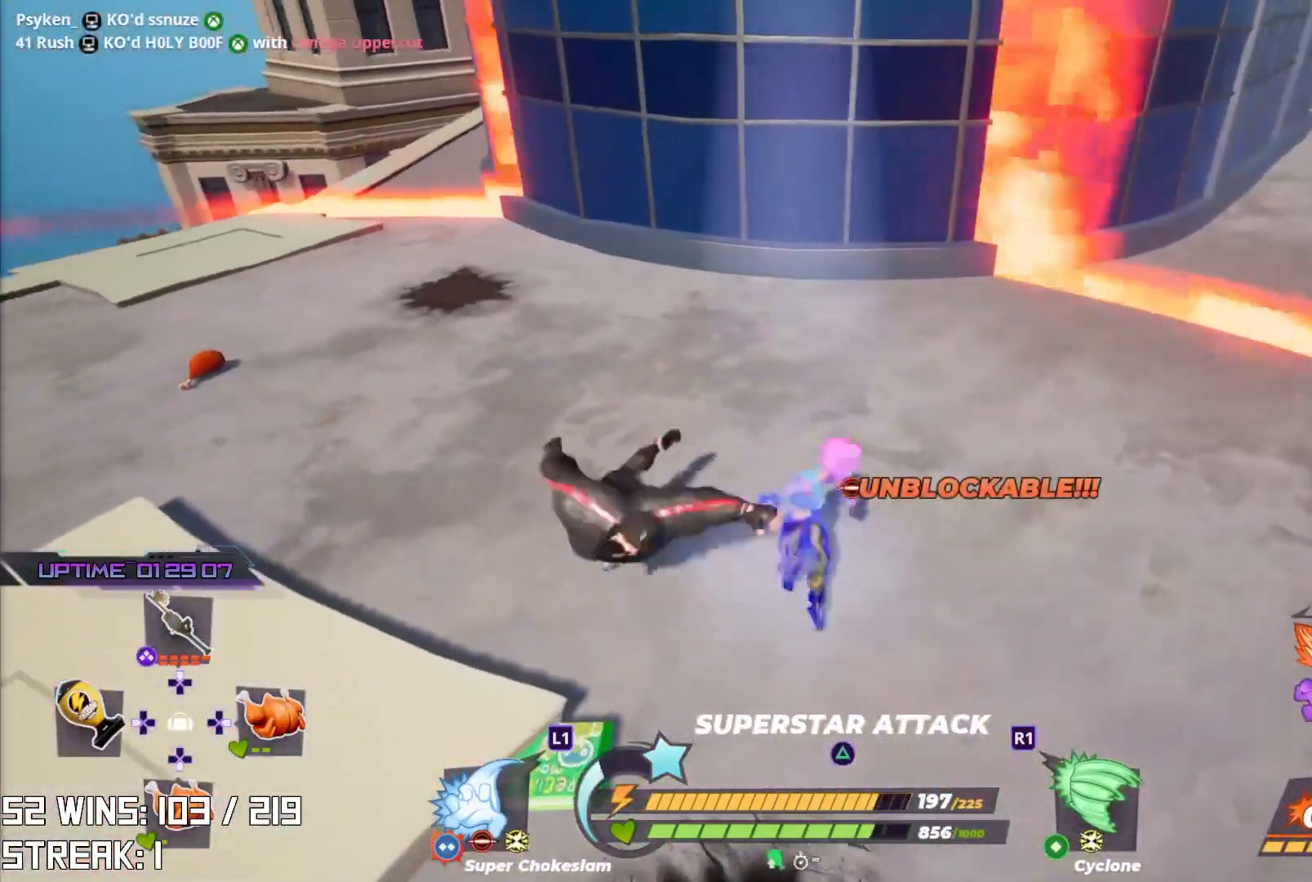
{"buttons": [], "left_stick": "up", "right_stick": "center", "events": []}
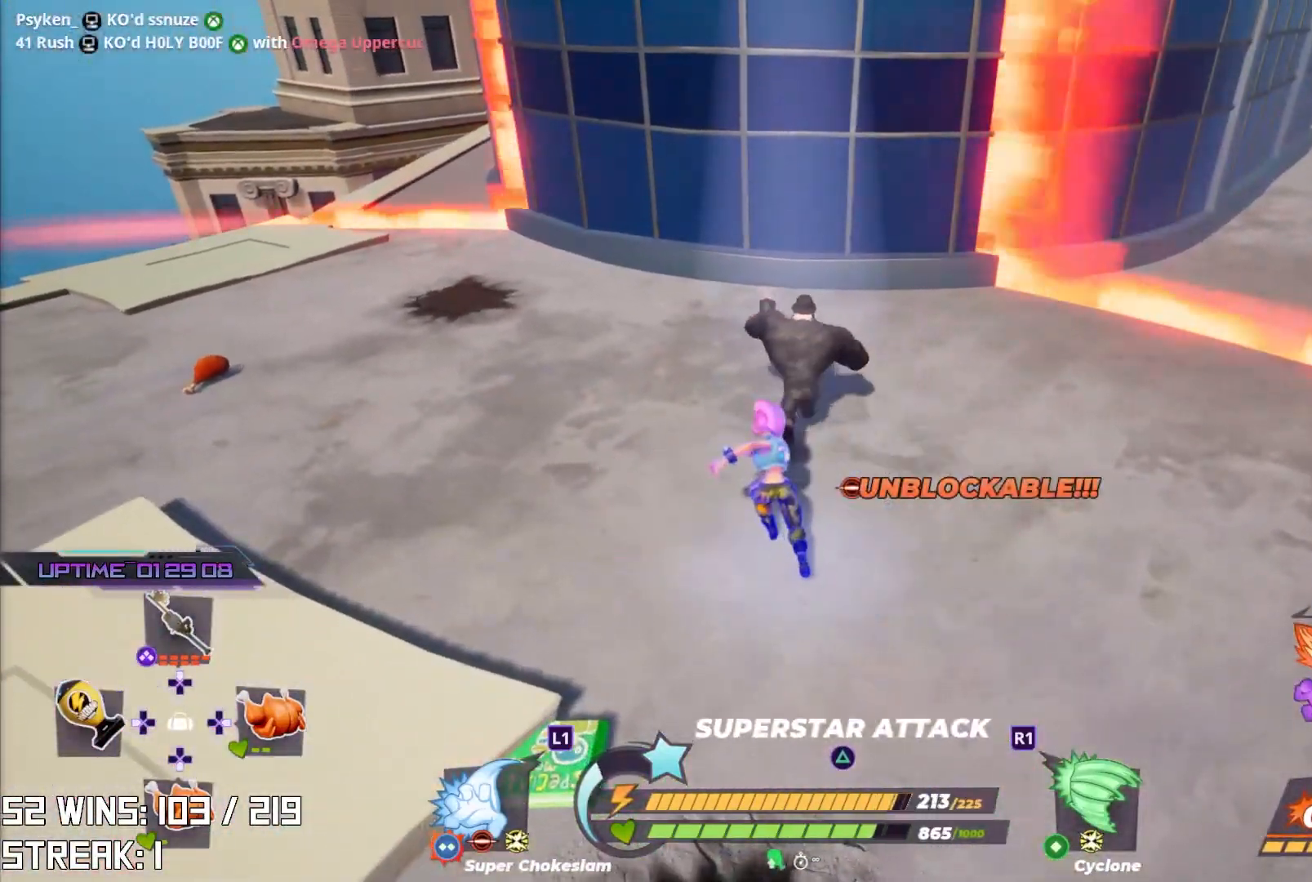
{"buttons": [], "left_stick": "up", "right_stick": "center", "events": []}
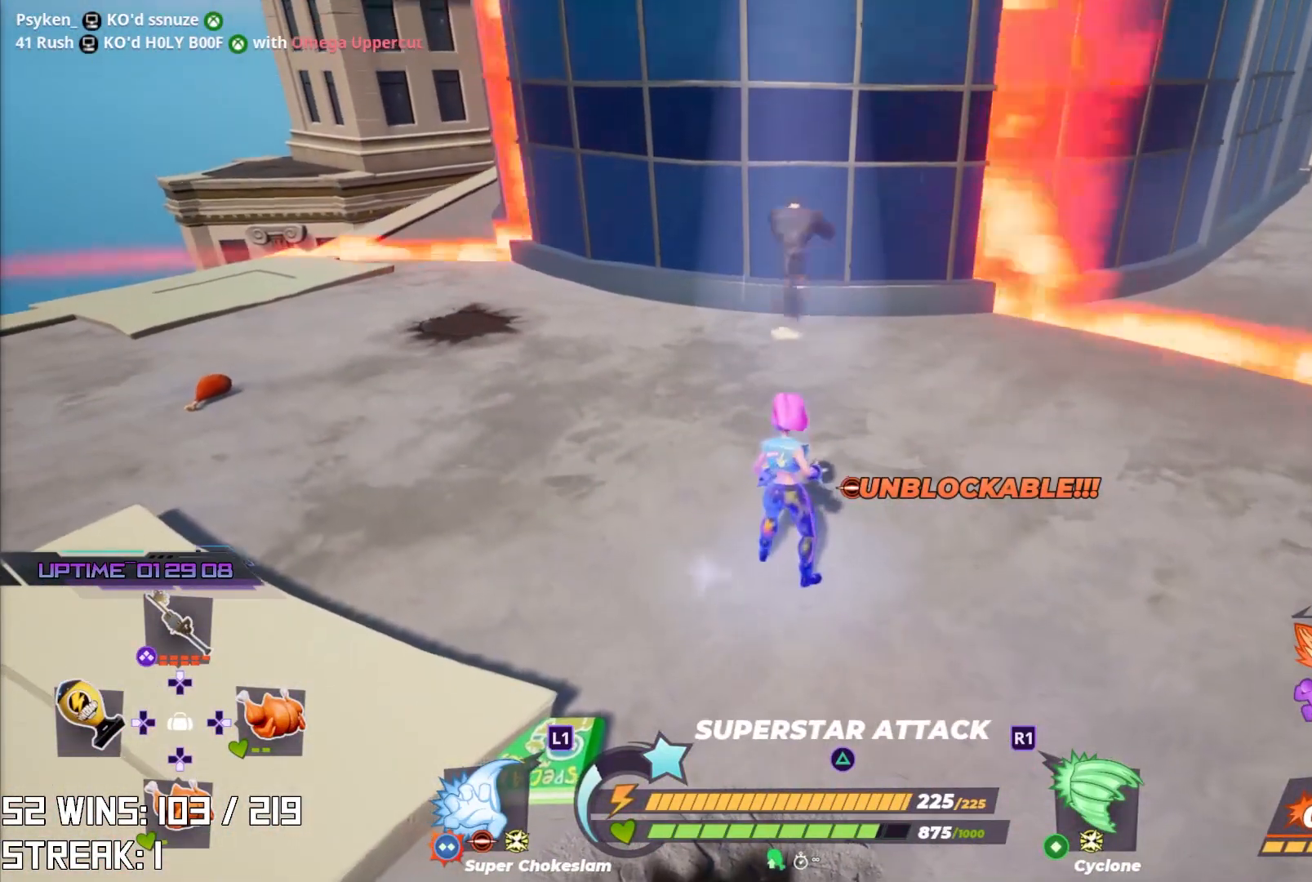
{"buttons": [], "left_stick": "up", "right_stick": "center", "events": []}
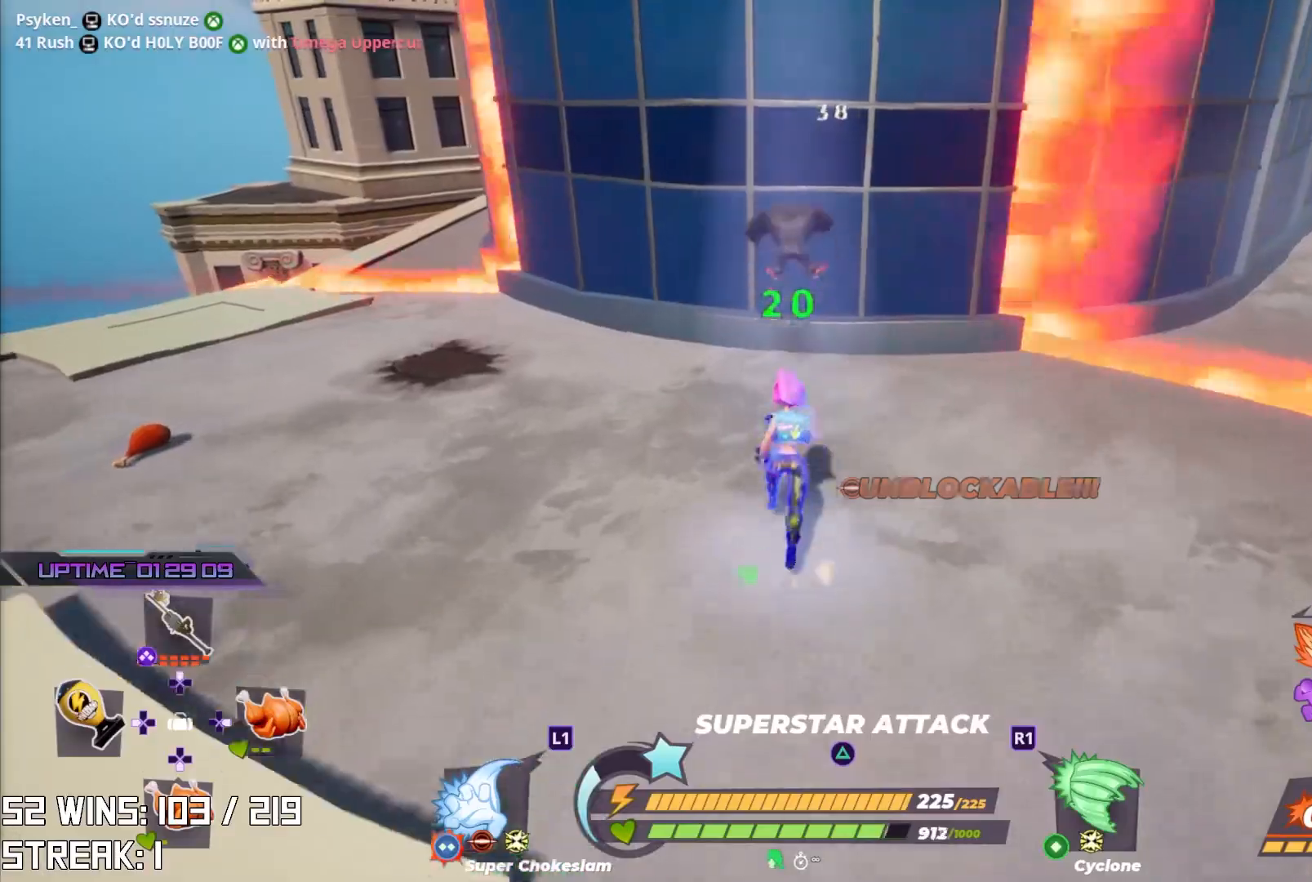
{"buttons": ["TRIANGLE"], "left_stick": "up", "right_stick": "center", "events": [[17, "SQUARE", "down"], [167, "SQUARE", "up"], [500, "TRIANGLE", "down"]]}
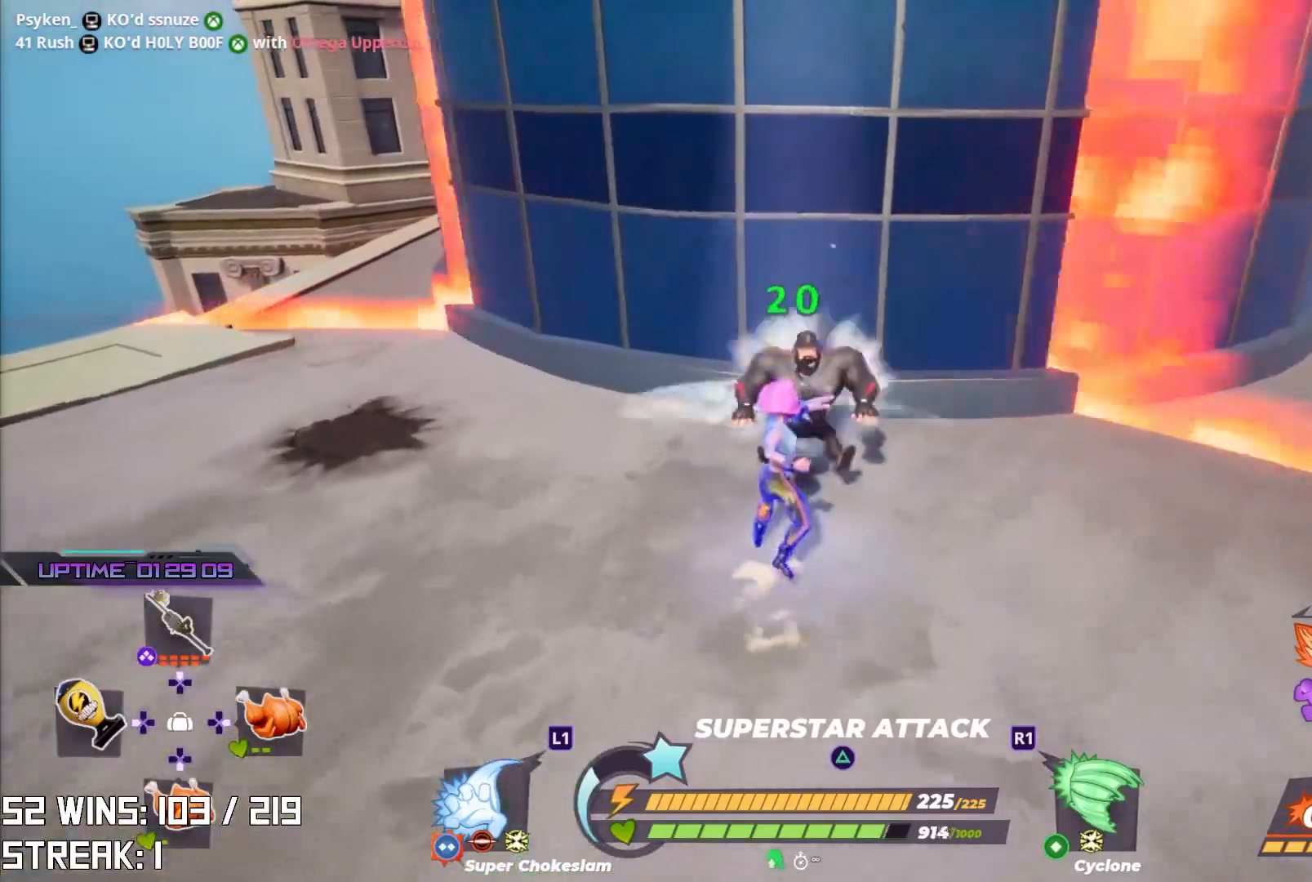
{"buttons": [], "left_stick": "up", "right_stick": "center", "events": [[167, "TRIANGLE", "up"]]}
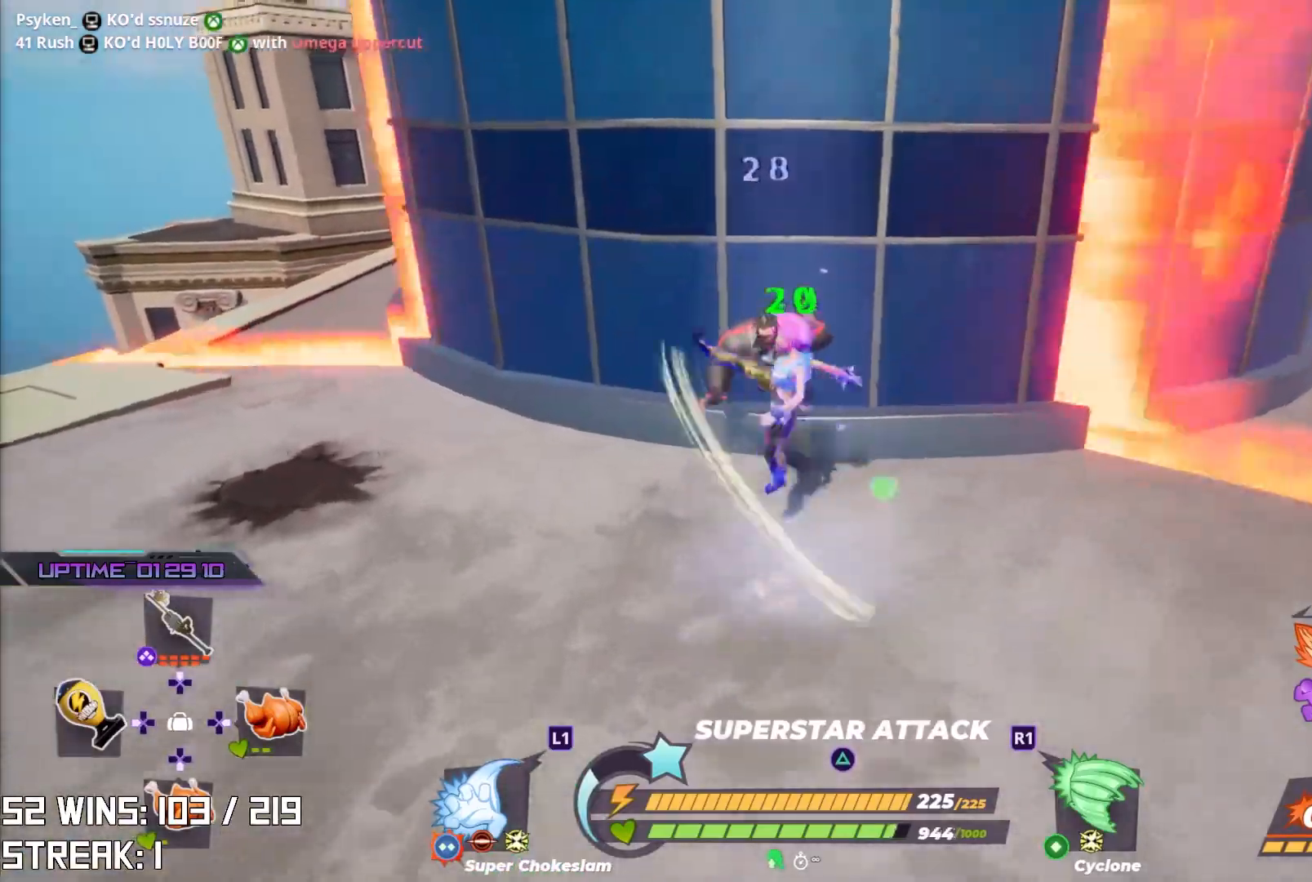
{"buttons": [], "left_stick": "center", "right_stick": "center", "events": [[267, "left_stick", "center"], [383, "TRIANGLE", "down"], [483, "TRIANGLE", "up"]]}
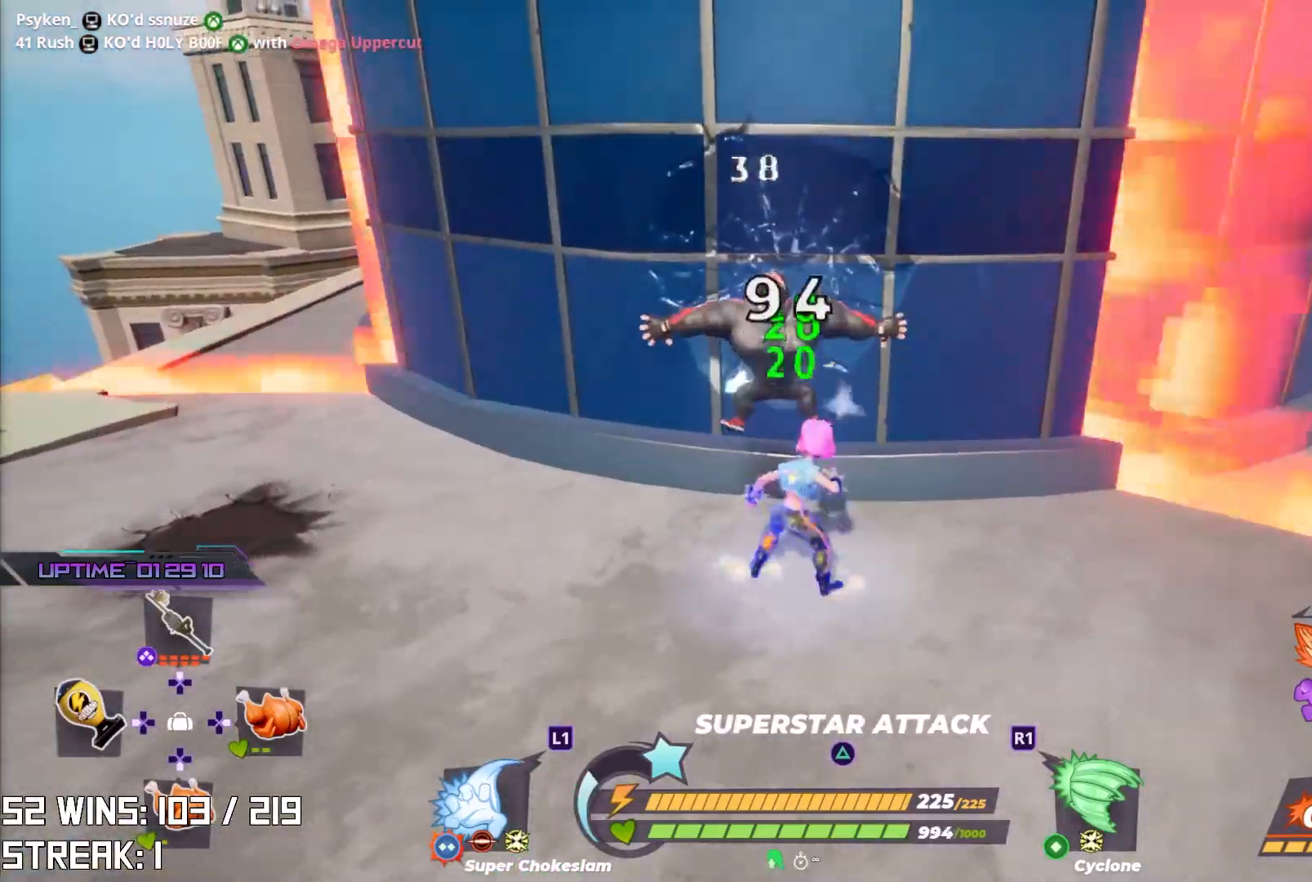
{"buttons": [], "left_stick": "center", "right_stick": "center", "events": [[67, "TRIANGLE", "down"], [150, "TRIANGLE", "up"], [200, "TRIANGLE", "down"], [267, "TRIANGLE", "up"]]}
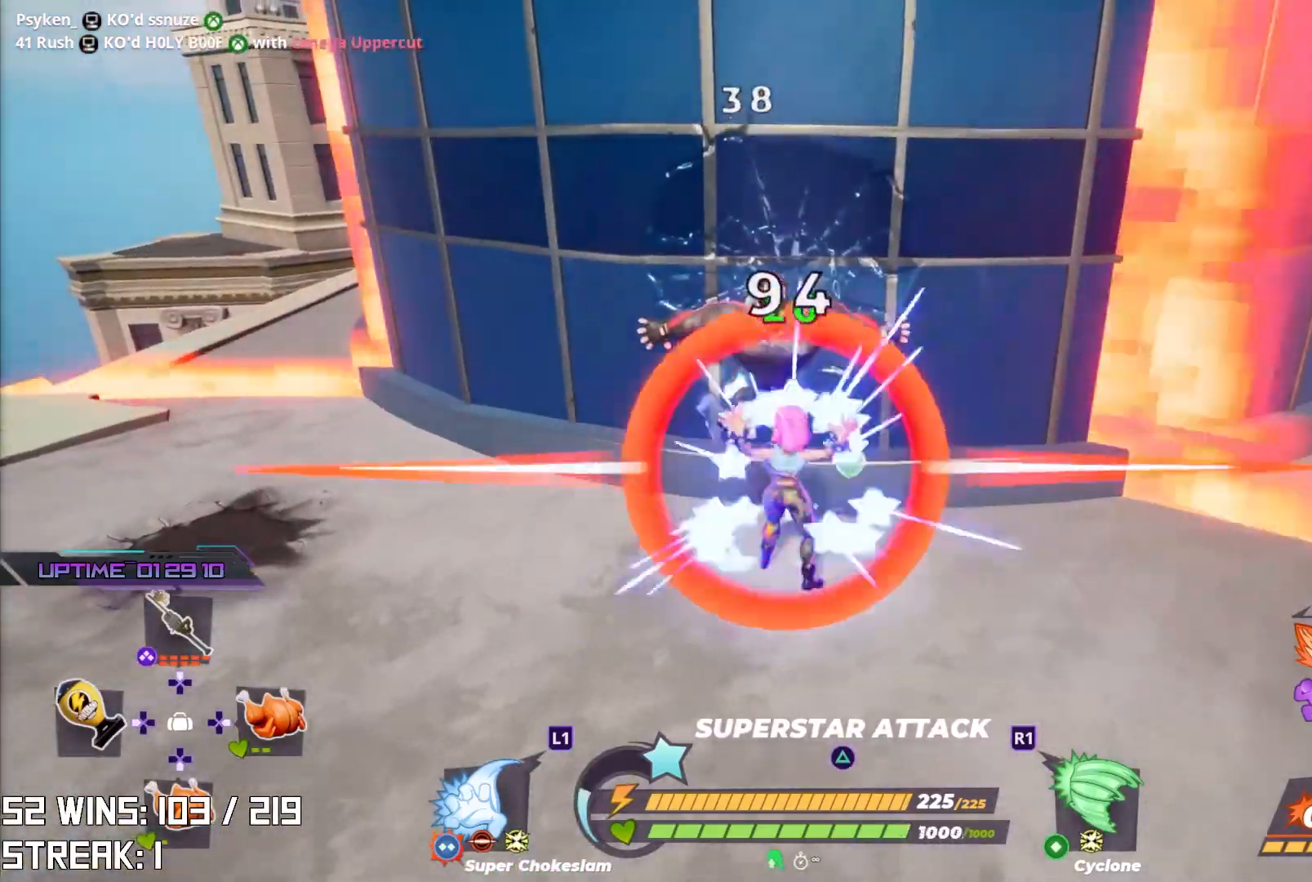
{"buttons": [], "left_stick": "up", "right_stick": "down", "events": [[250, "left_stick", "up"], [317, "right_stick", "down"]]}
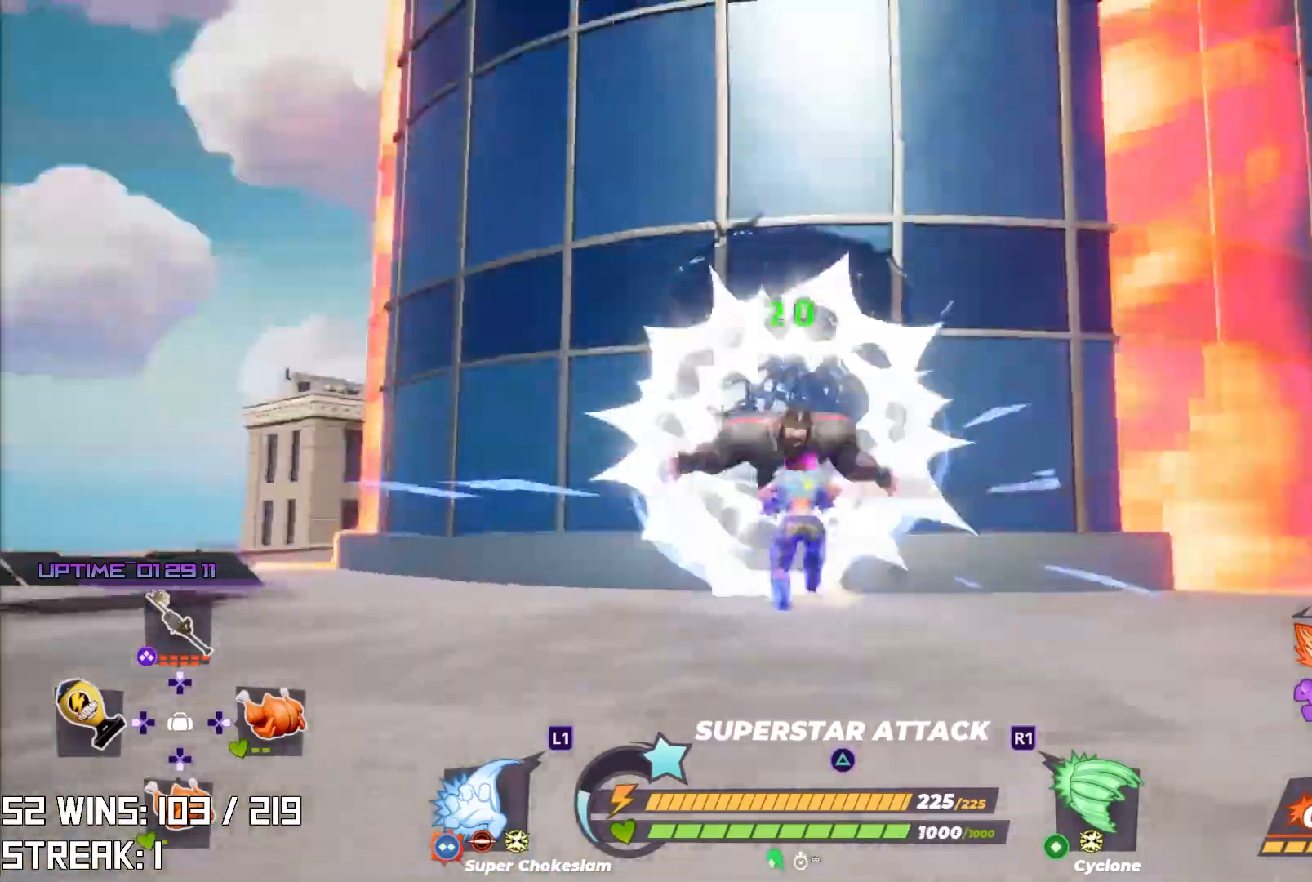
{"buttons": [], "left_stick": "up", "right_stick": "center", "events": [[17, "right_stick", "center"], [333, "right_stick", "down-left"], [450, "right_stick", "center"]]}
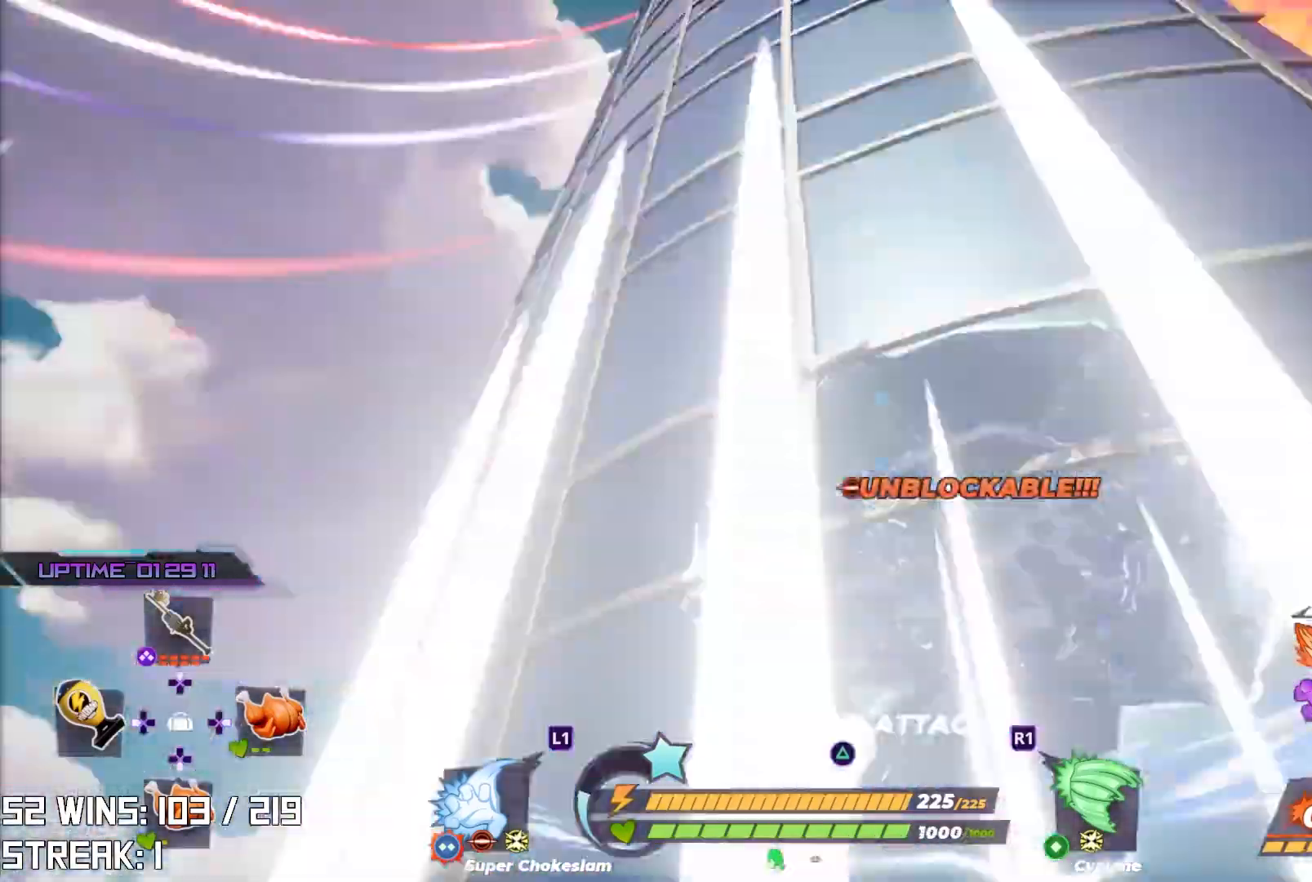
{"buttons": [], "left_stick": "up", "right_stick": "center", "events": []}
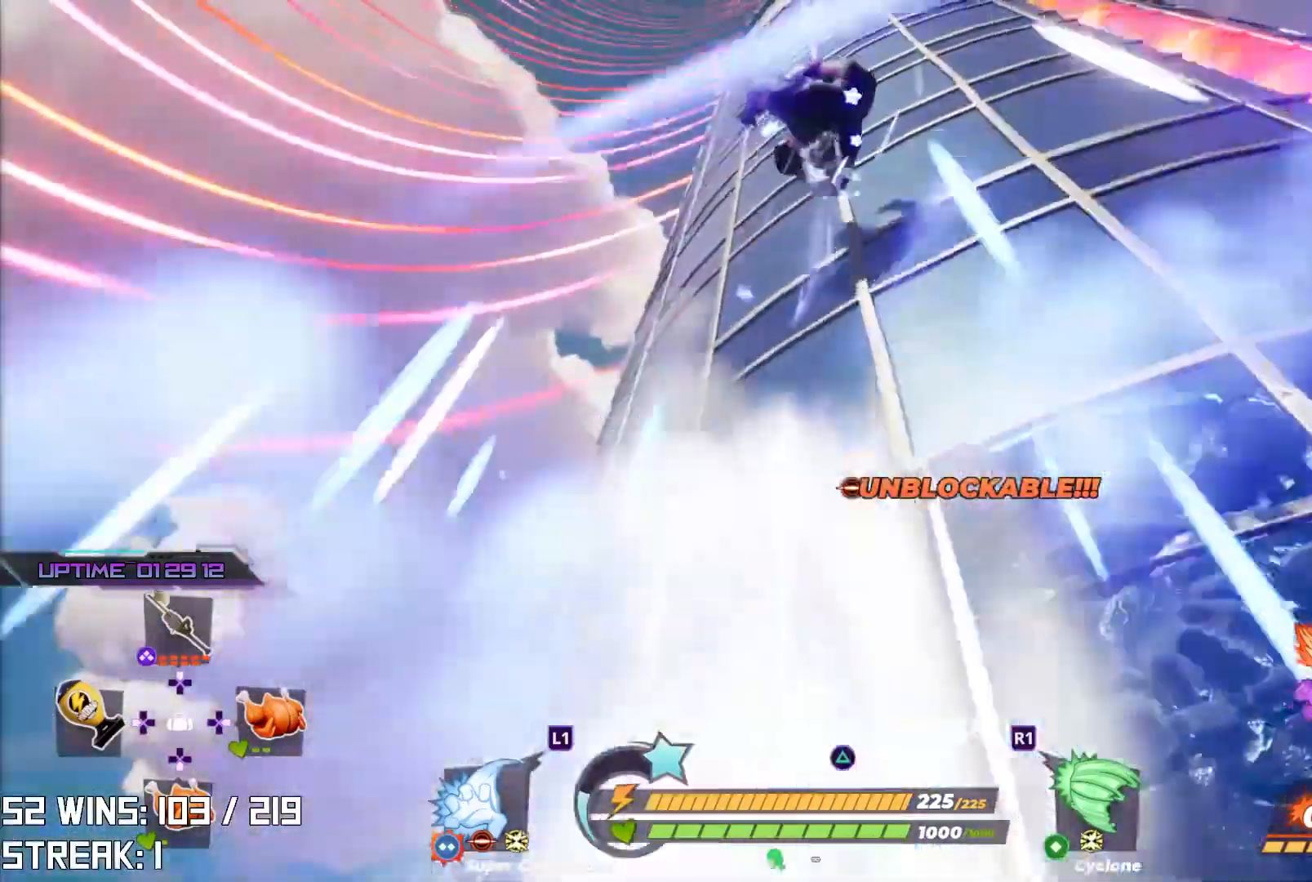
{"buttons": [], "left_stick": "up", "right_stick": "center", "events": []}
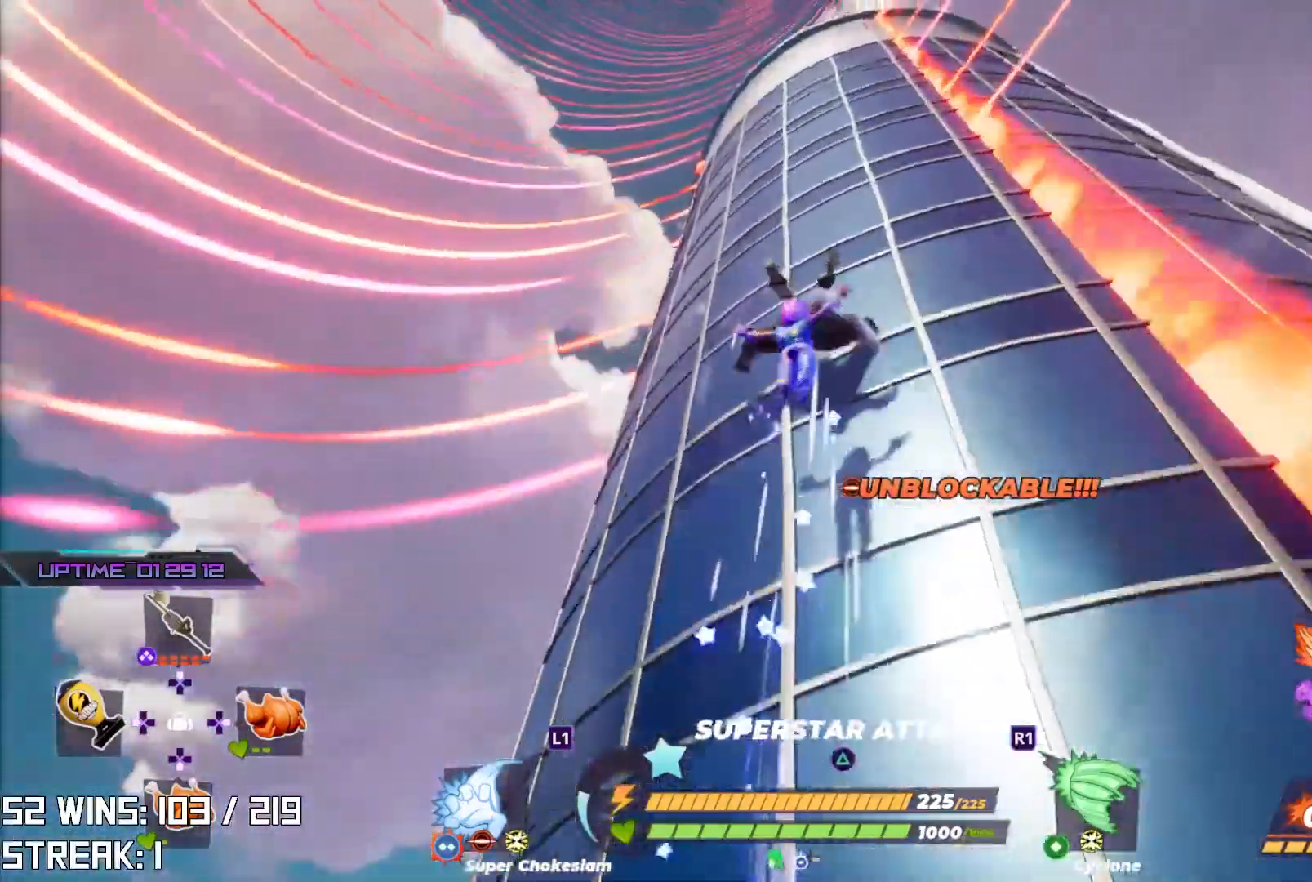
{"buttons": [], "left_stick": "up-left", "right_stick": "up", "events": [[17, "left_stick", "up-left"], [200, "right_stick", "up"]]}
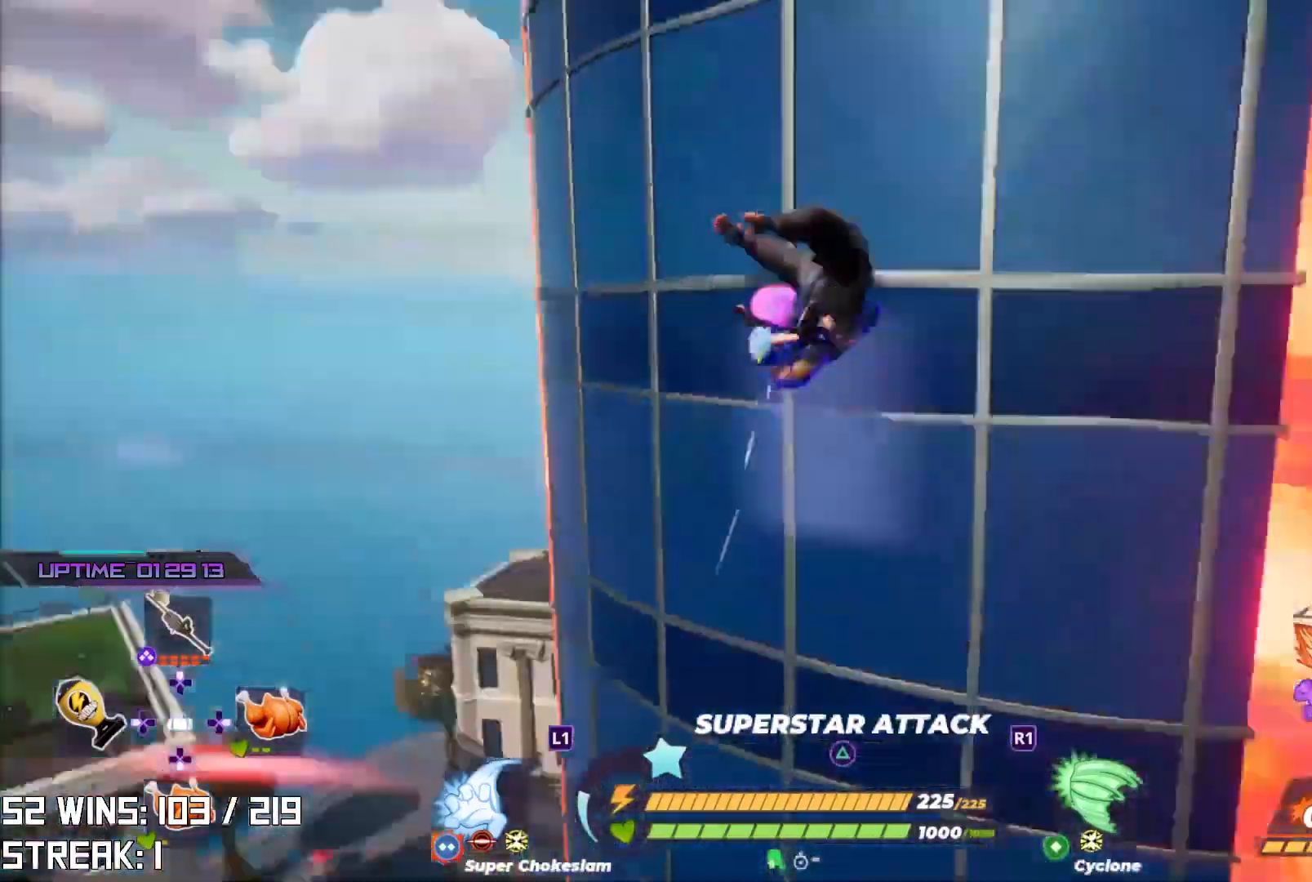
{"buttons": [], "left_stick": "up", "right_stick": "center", "events": [[17, "right_stick", "center"], [267, "right_stick", "up-left"], [417, "left_stick", "up"], [417, "right_stick", "center"]]}
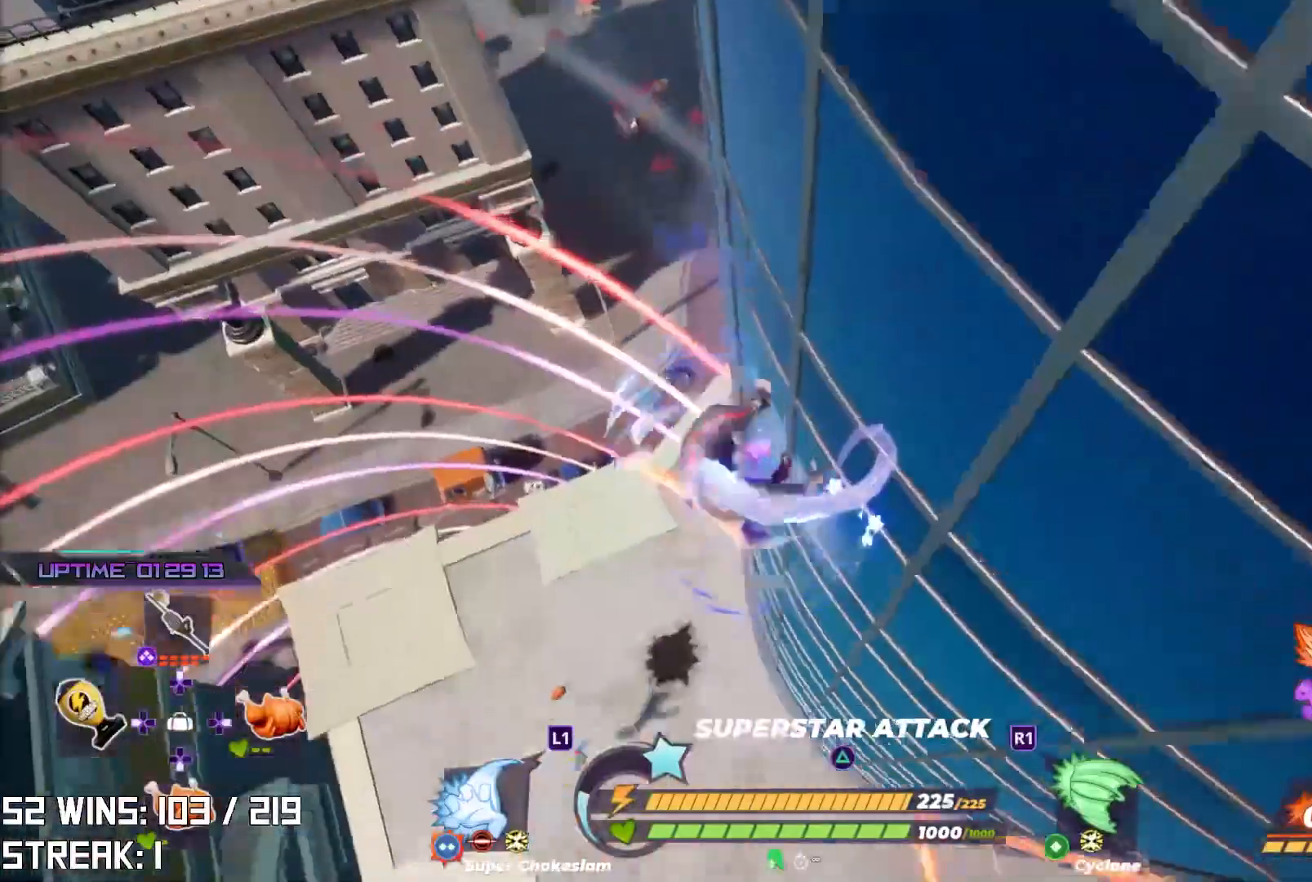
{"buttons": [], "left_stick": "up", "right_stick": "center", "events": [[233, "right_stick", "down"], [367, "right_stick", "center"]]}
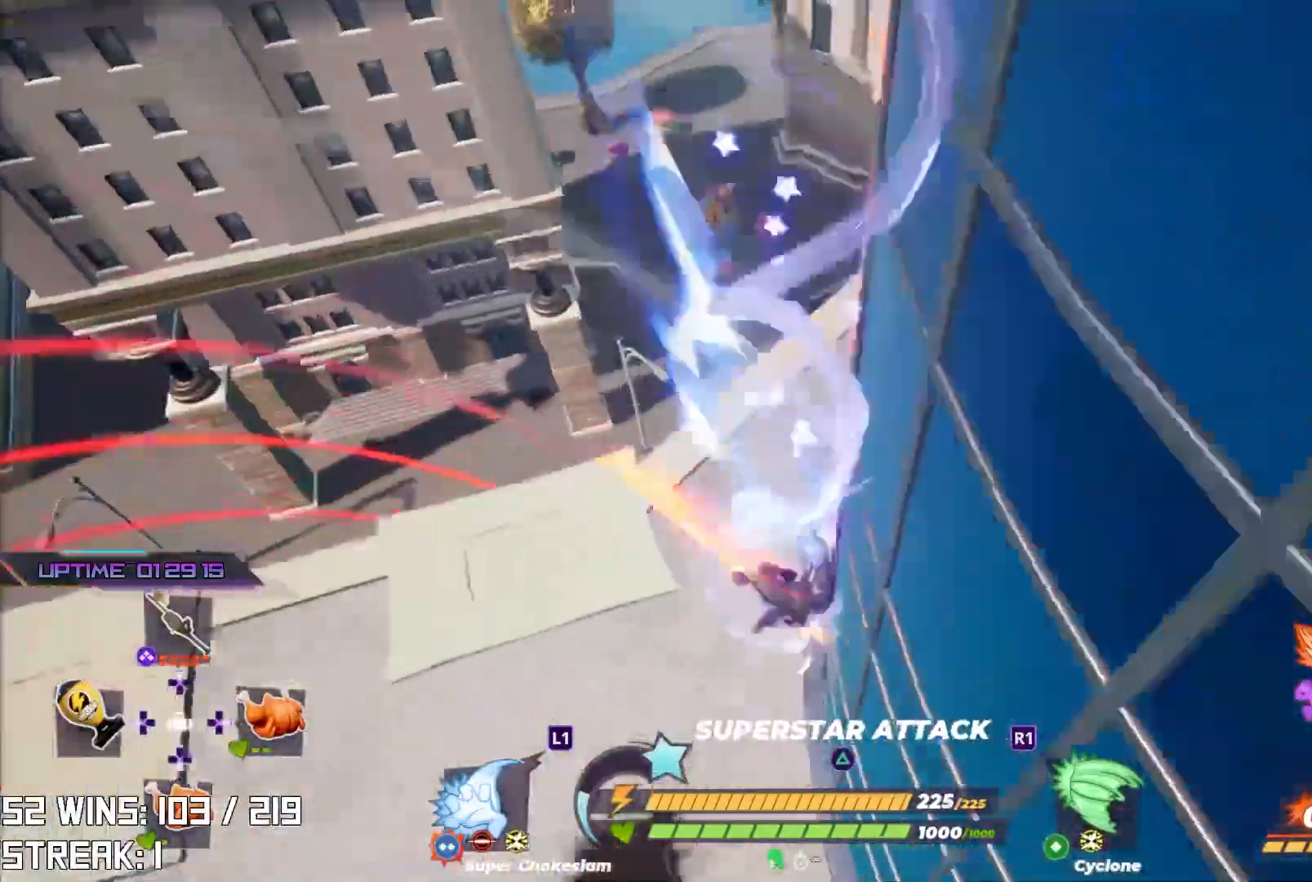
{"buttons": [], "left_stick": "down", "right_stick": "up-right", "events": [[367, "right_stick", "up-right"], [417, "left_stick", "left"], [483, "left_stick", "down"]]}
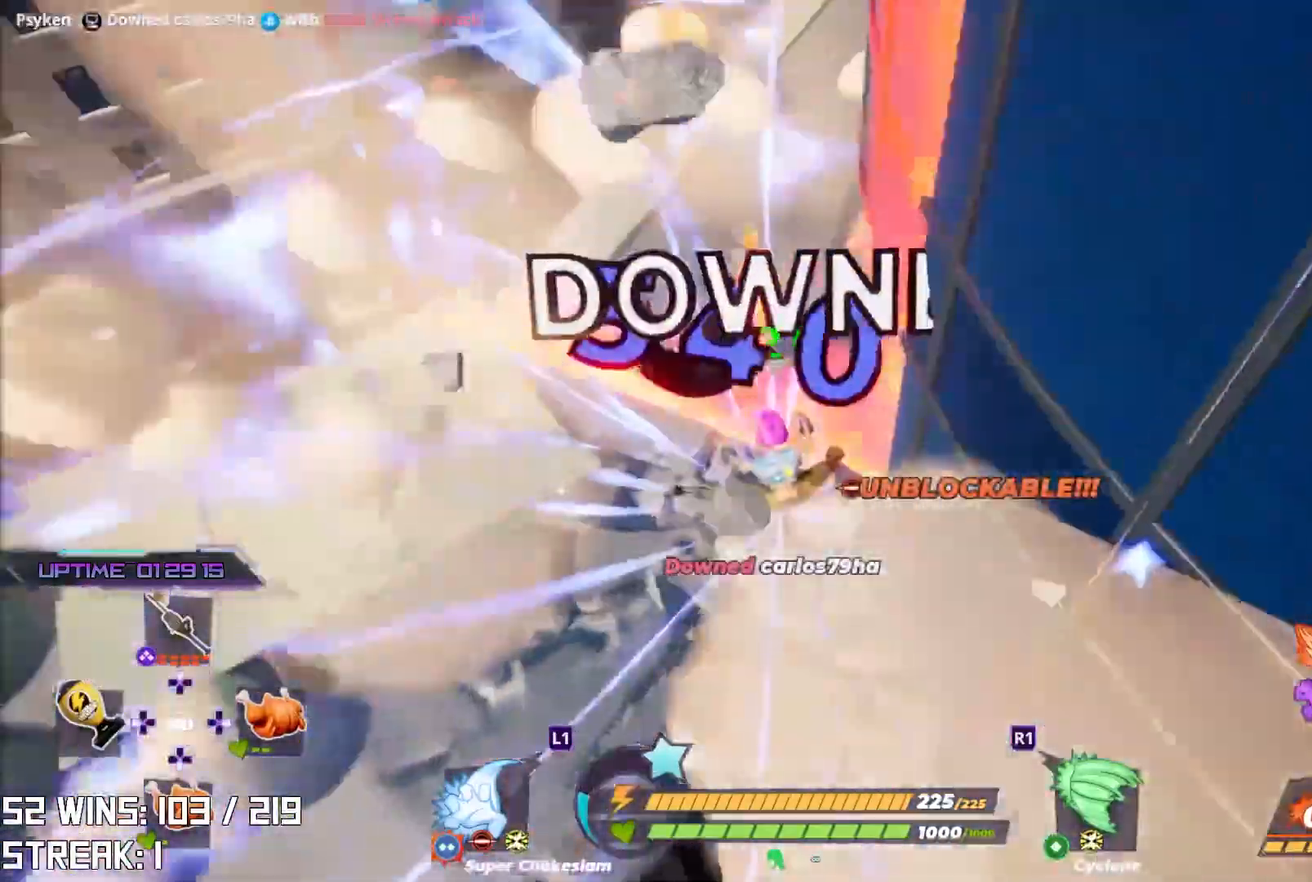
{"buttons": [], "left_stick": "up-right", "right_stick": "center", "events": [[67, "right_stick", "right"], [83, "left_stick", "down-right"], [333, "left_stick", "right"], [433, "left_stick", "up-right"], [483, "right_stick", "center"]]}
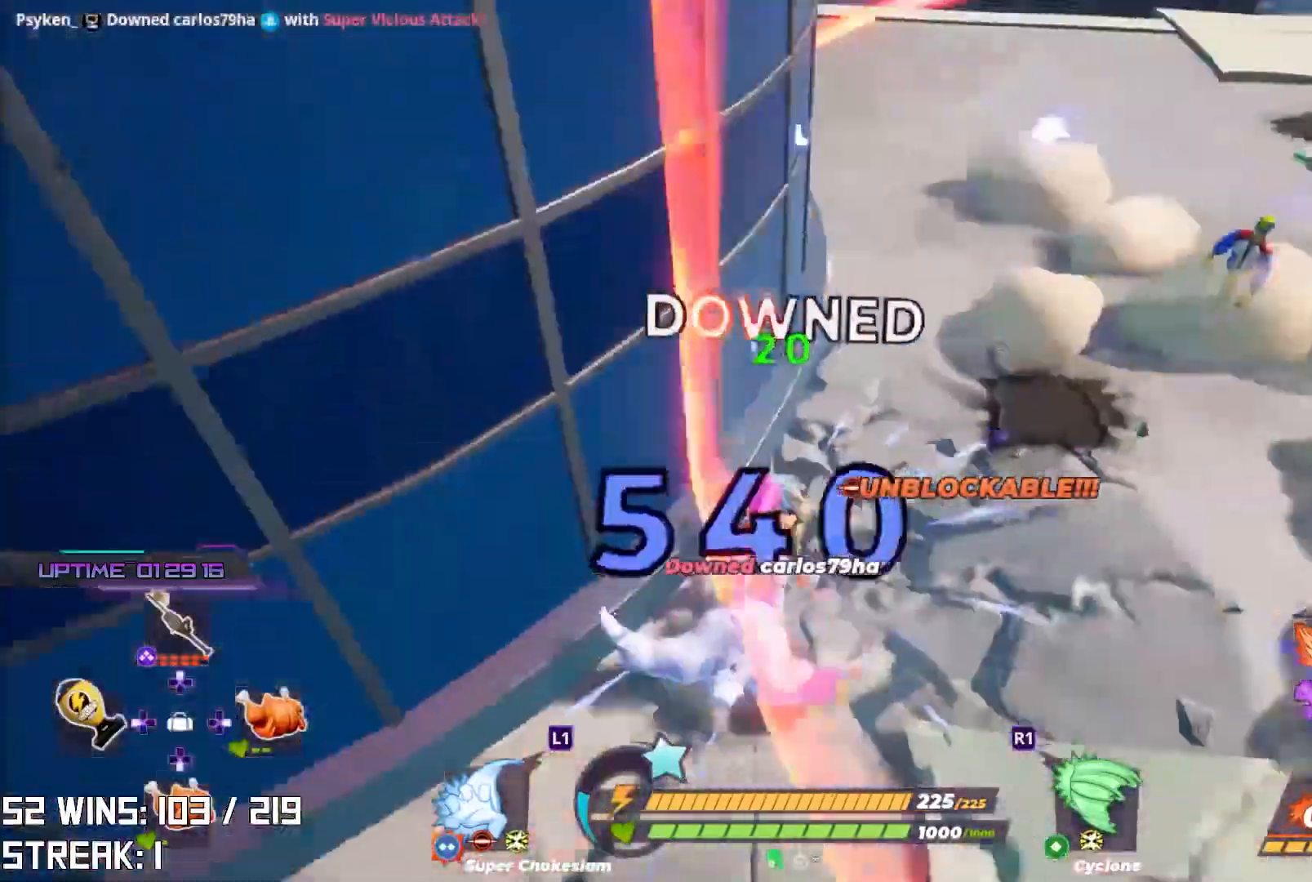
{"buttons": ["CROSS"], "left_stick": "up-right", "right_stick": "down-right", "events": [[283, "CROSS", "down"], [300, "right_stick", "down-right"]]}
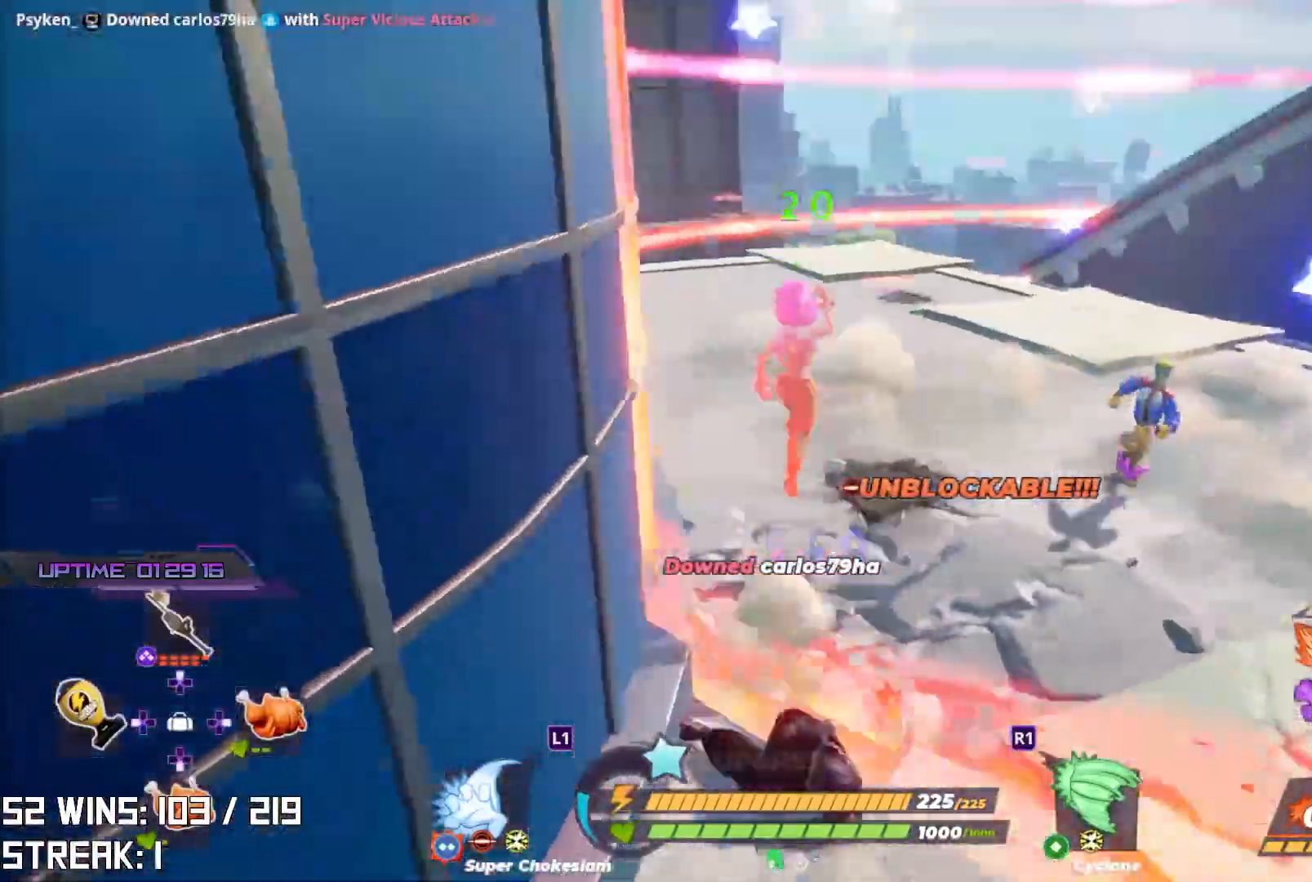
{"buttons": ["R2"], "left_stick": "right", "right_stick": "left"}
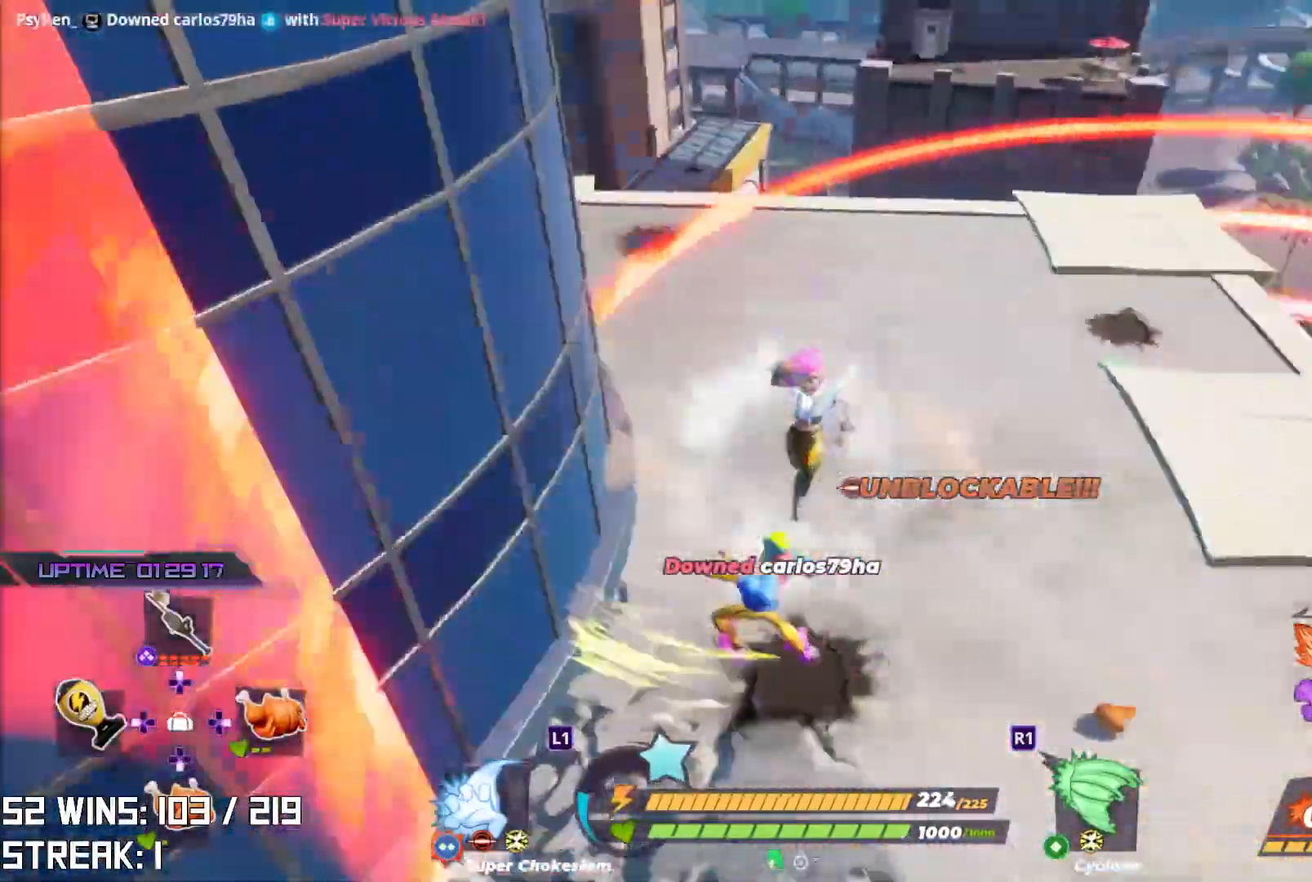
{"buttons": ["R2"], "left_stick": "down", "right_stick": "center", "events": [[183, "left_stick", "down-right"], [200, "right_stick", "center"], [450, "left_stick", "down"]]}
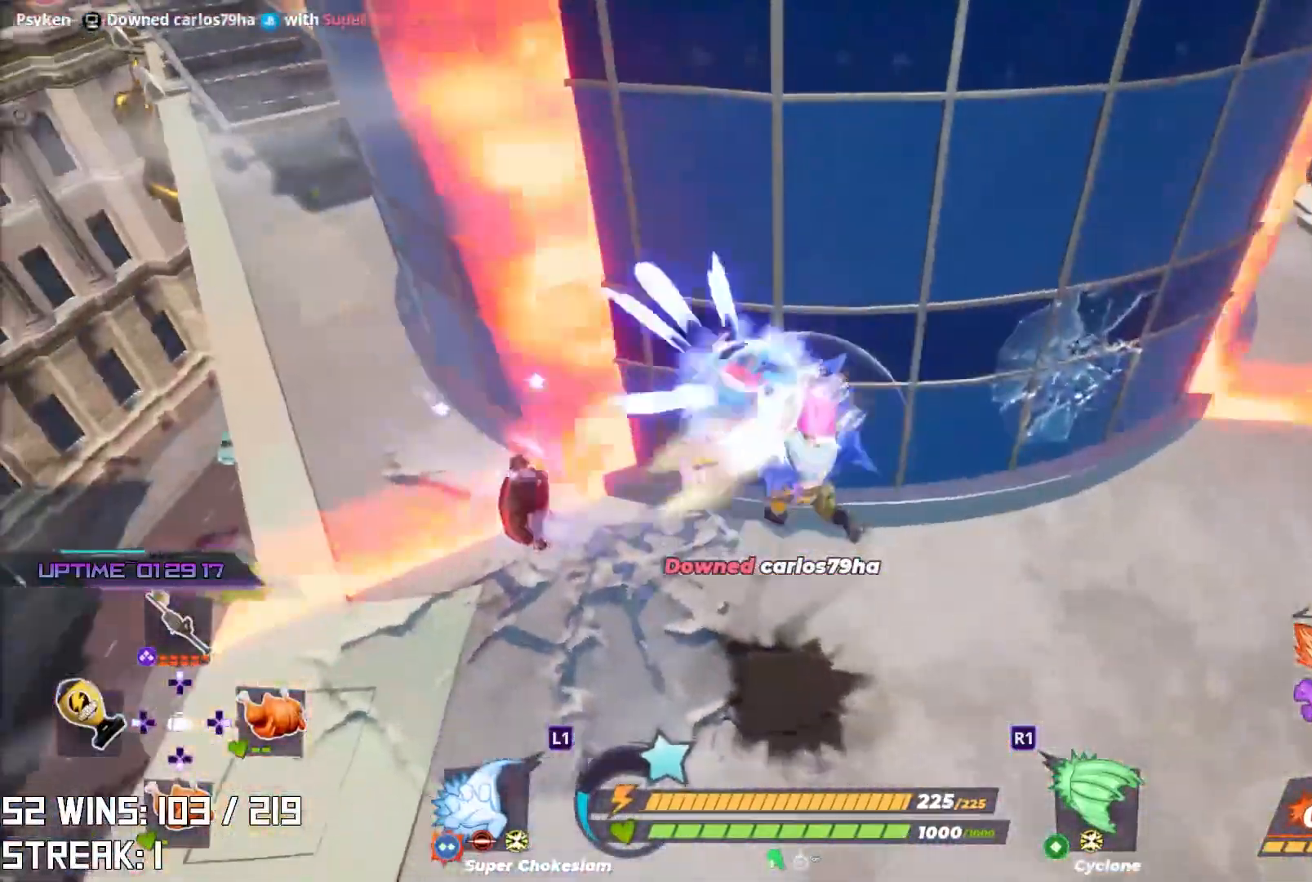
{"buttons": ["R2"], "left_stick": "left", "right_stick": "center", "events": [[17, "left_stick", "down-left"], [183, "right_stick", "down-left"], [267, "right_stick", "center"], [283, "left_stick", "left"]]}
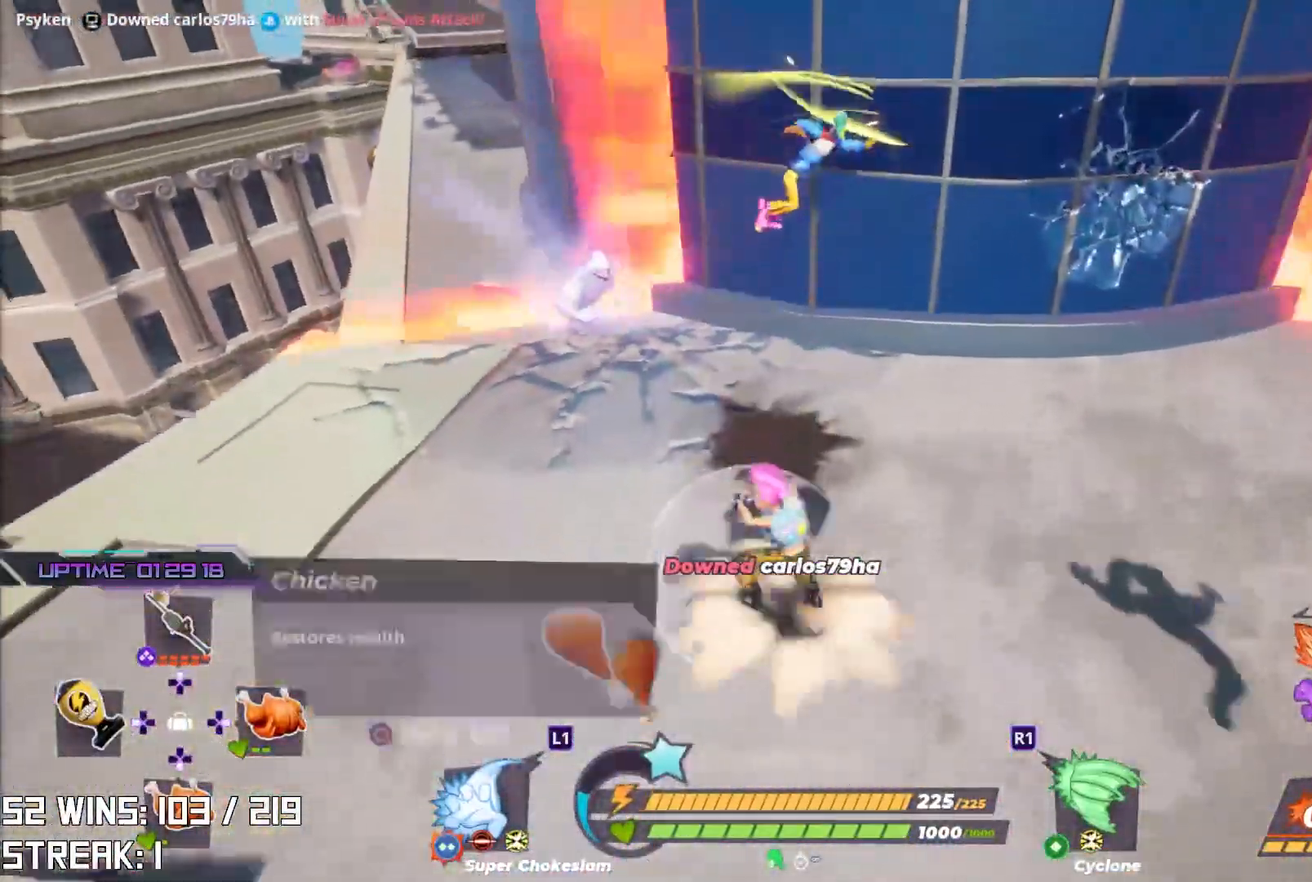
{"buttons": [], "left_stick": "down-left", "right_stick": "center", "events": [[83, "left_stick", "down-left"], [167, "R2", "up"]]}
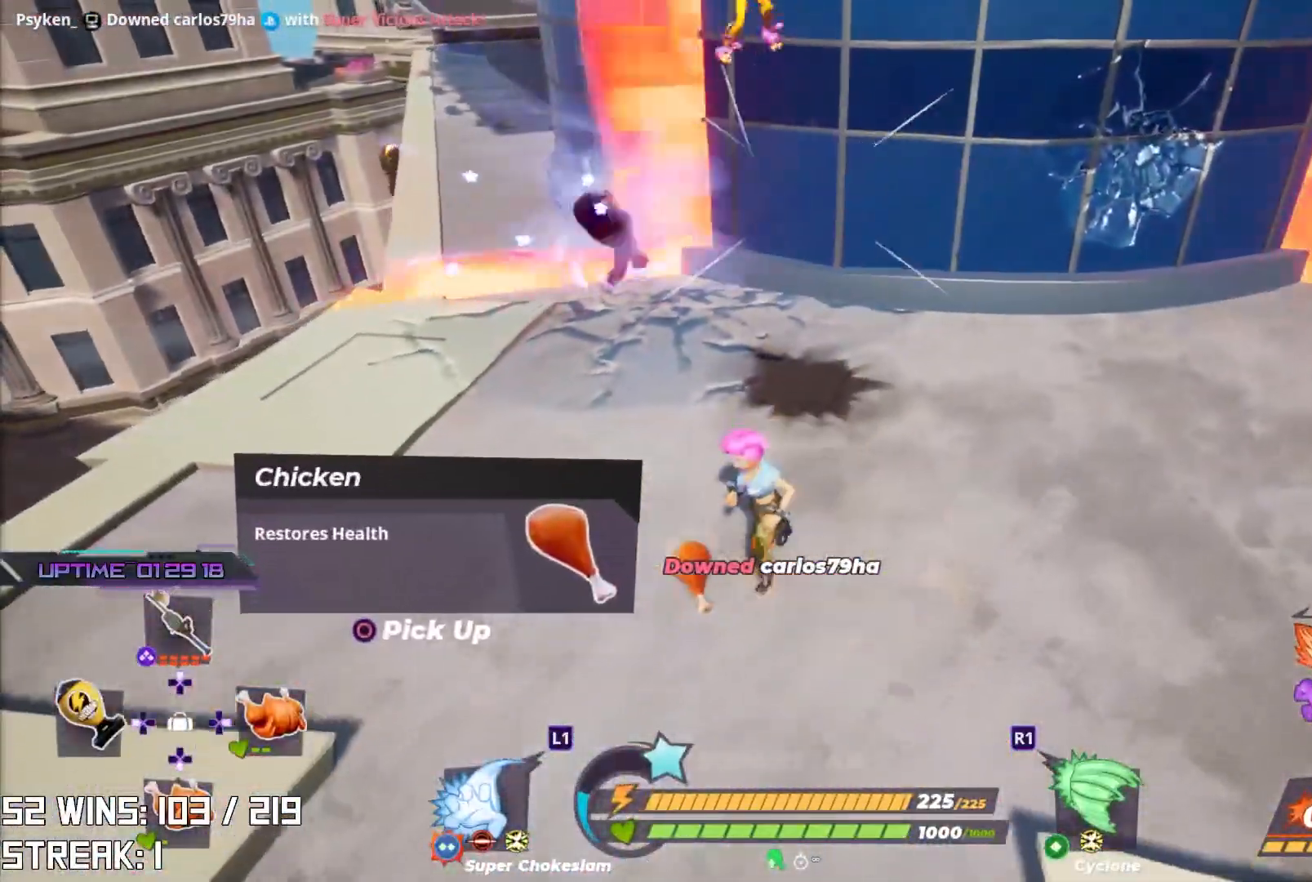
{"buttons": [], "left_stick": "left", "right_stick": "center", "events": [[367, "left_stick", "left"]]}
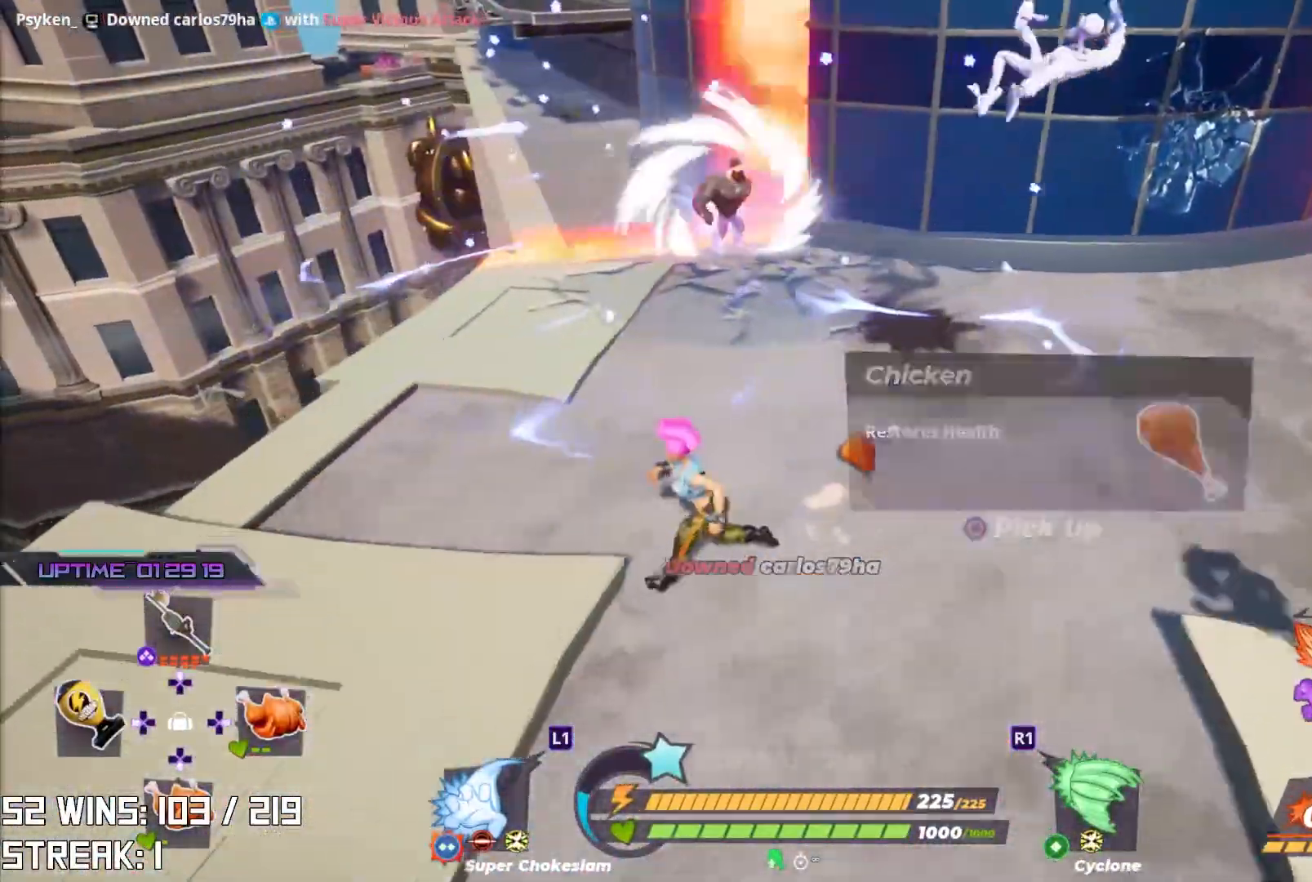
{"buttons": ["R2"], "left_stick": "up", "right_stick": "center", "events": [[17, "left_stick", "down-left"], [250, "R2", "down"], [250, "right_stick", "right"], [333, "left_stick", "down-right"], [417, "left_stick", "up-right"], [417, "right_stick", "center"], [467, "left_stick", "up"]]}
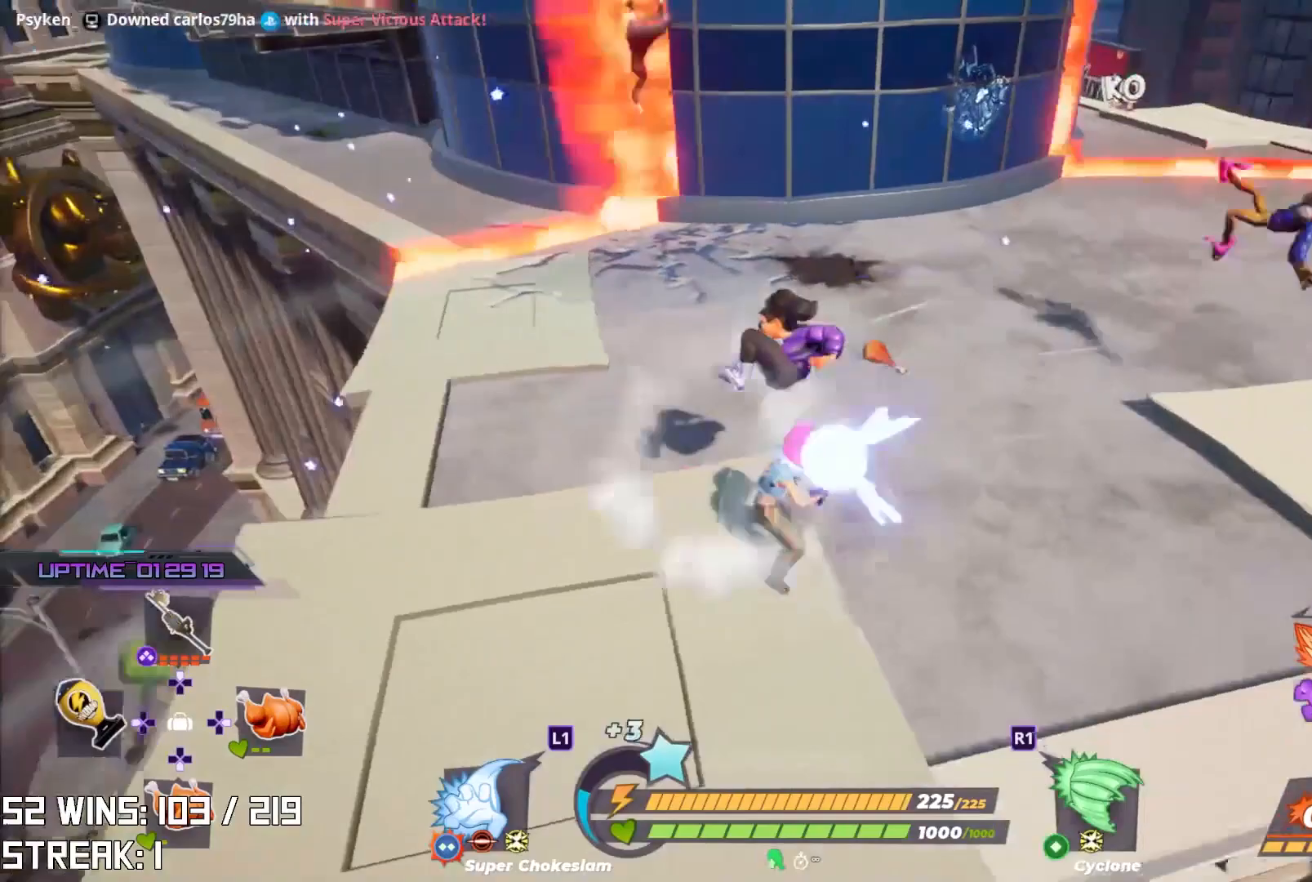
{"buttons": ["SQUARE"], "left_stick": "up-right", "right_stick": "center", "events": [[50, "left_stick", "center"], [250, "R2", "up"], [300, "left_stick", "right"], [400, "left_stick", "up-right"], [467, "SQUARE", "down"]]}
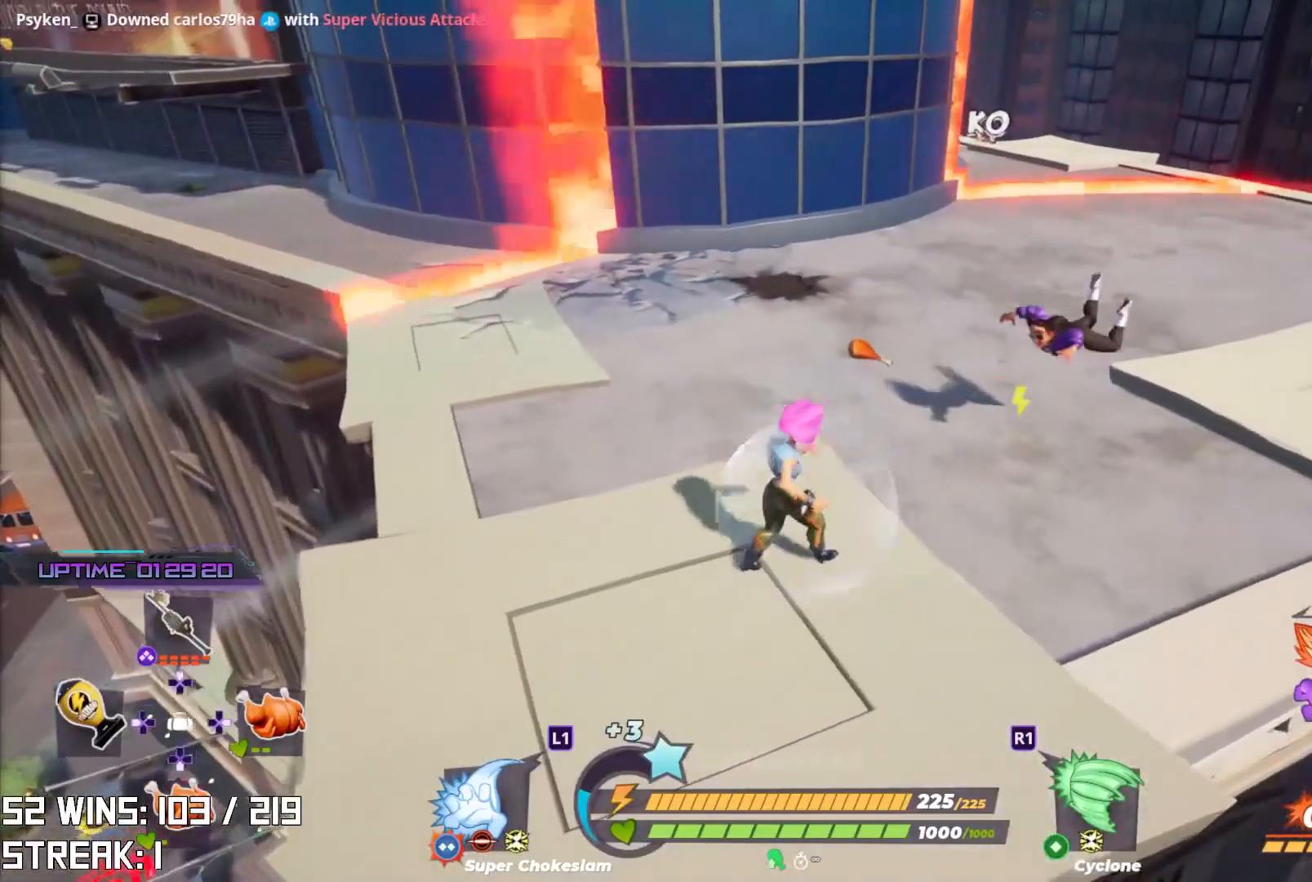
{"buttons": [], "left_stick": "up-right", "right_stick": "center", "events": [[50, "SQUARE", "up"], [417, "TRIANGLE", "down"], [500, "TRIANGLE", "up"]]}
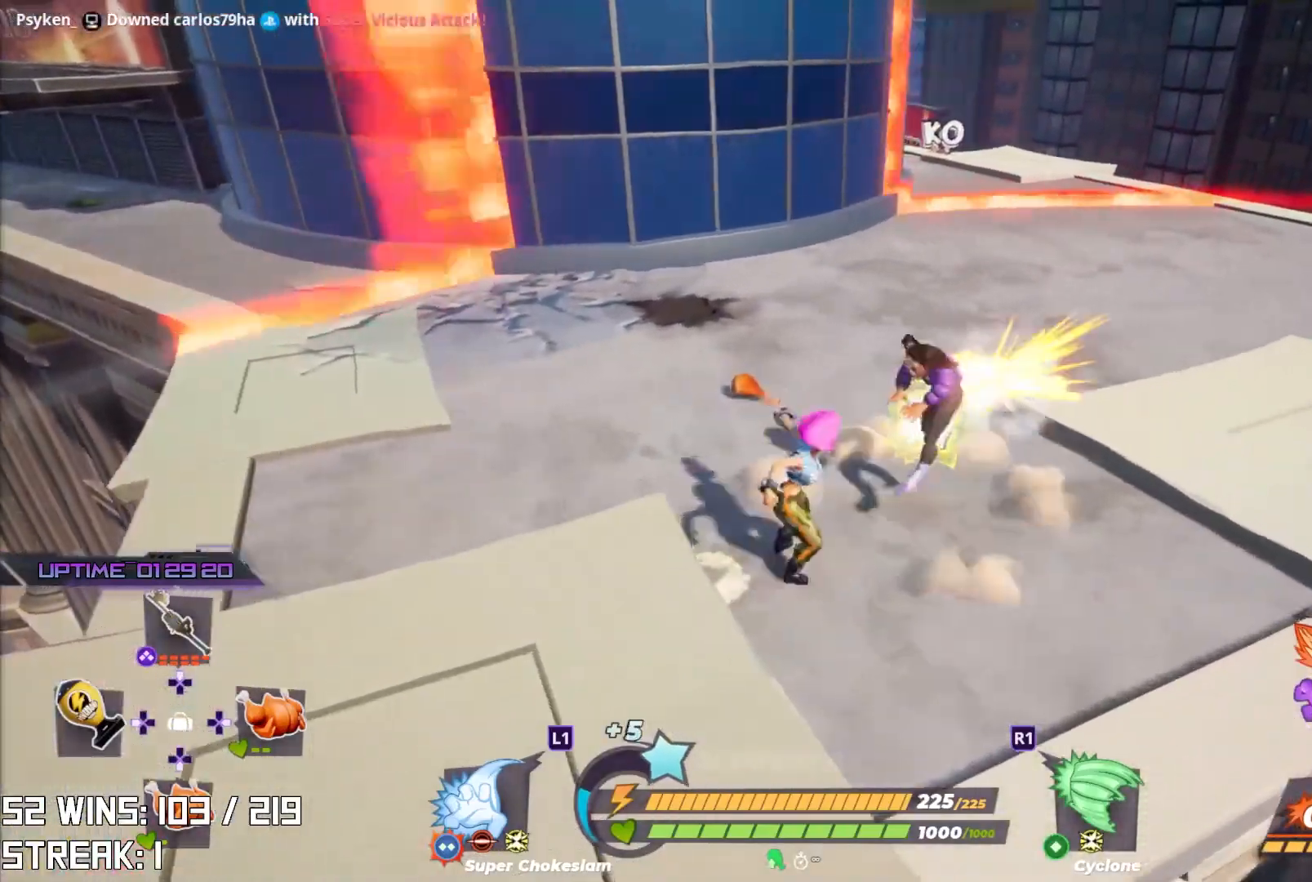
{"buttons": [], "left_stick": "up-right", "right_stick": "center", "events": [[67, "TRIANGLE", "down"], [133, "TRIANGLE", "up"]]}
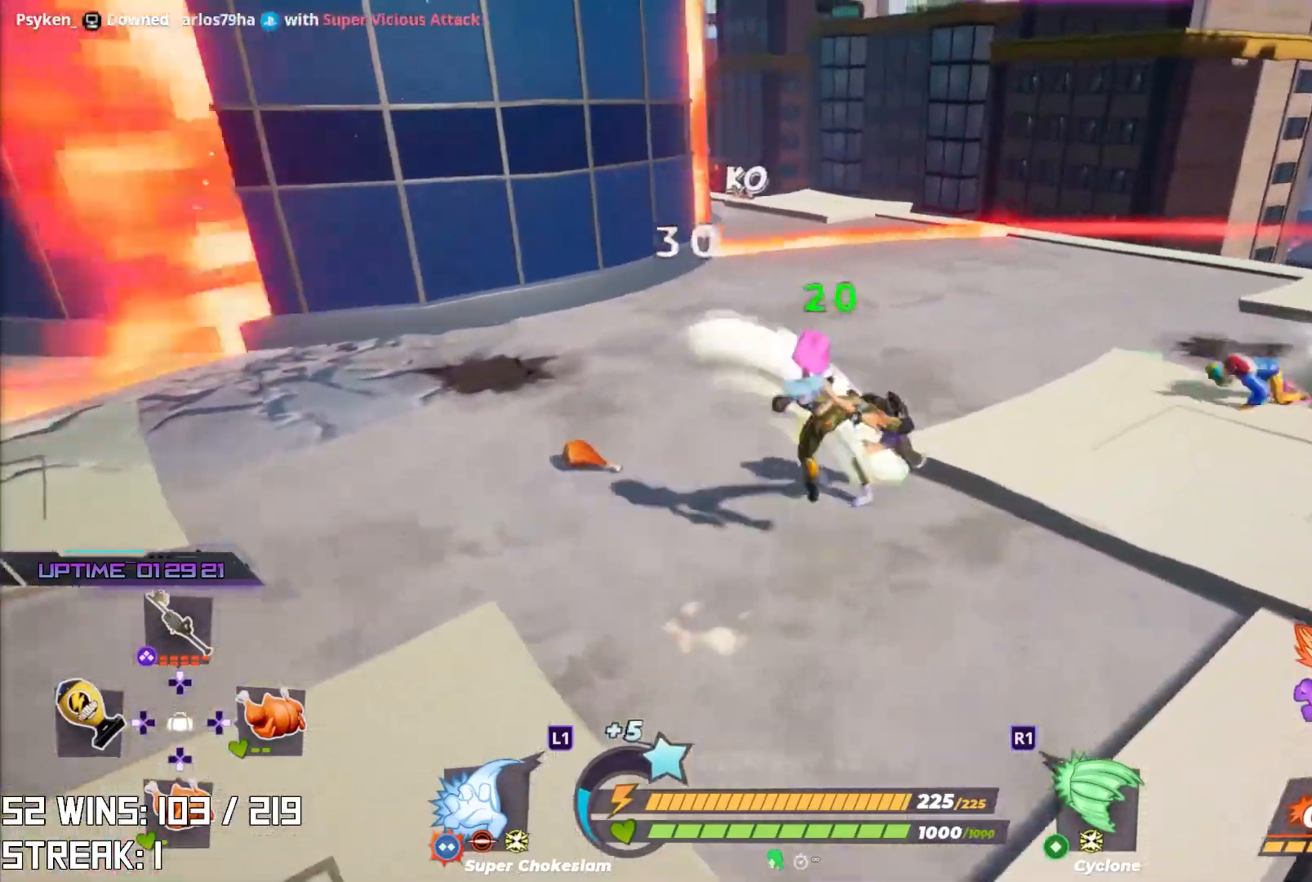
{"buttons": ["R2"], "left_stick": "center", "right_stick": "center", "events": [[83, "left_stick", "down"], [200, "left_stick", "center"], [250, "R2", "down"], [317, "right_stick", "up"], [333, "R3", "down"], [417, "right_stick", "center"], [467, "R3", "up"]]}
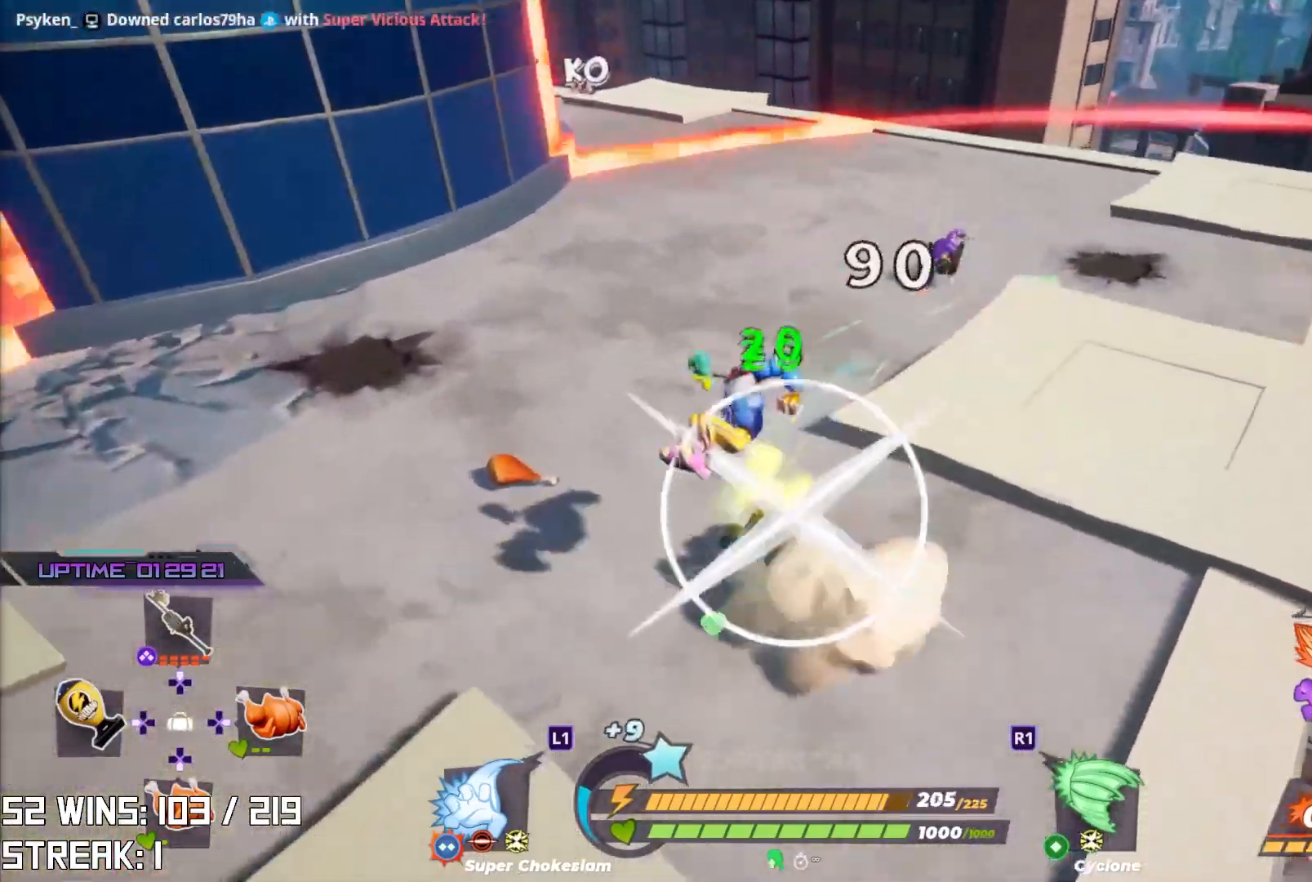
{"buttons": [], "left_stick": "up", "right_stick": "center", "events": [[167, "right_stick", "down-left"], [200, "R2", "up"], [233, "right_stick", "center"], [367, "left_stick", "up"]]}
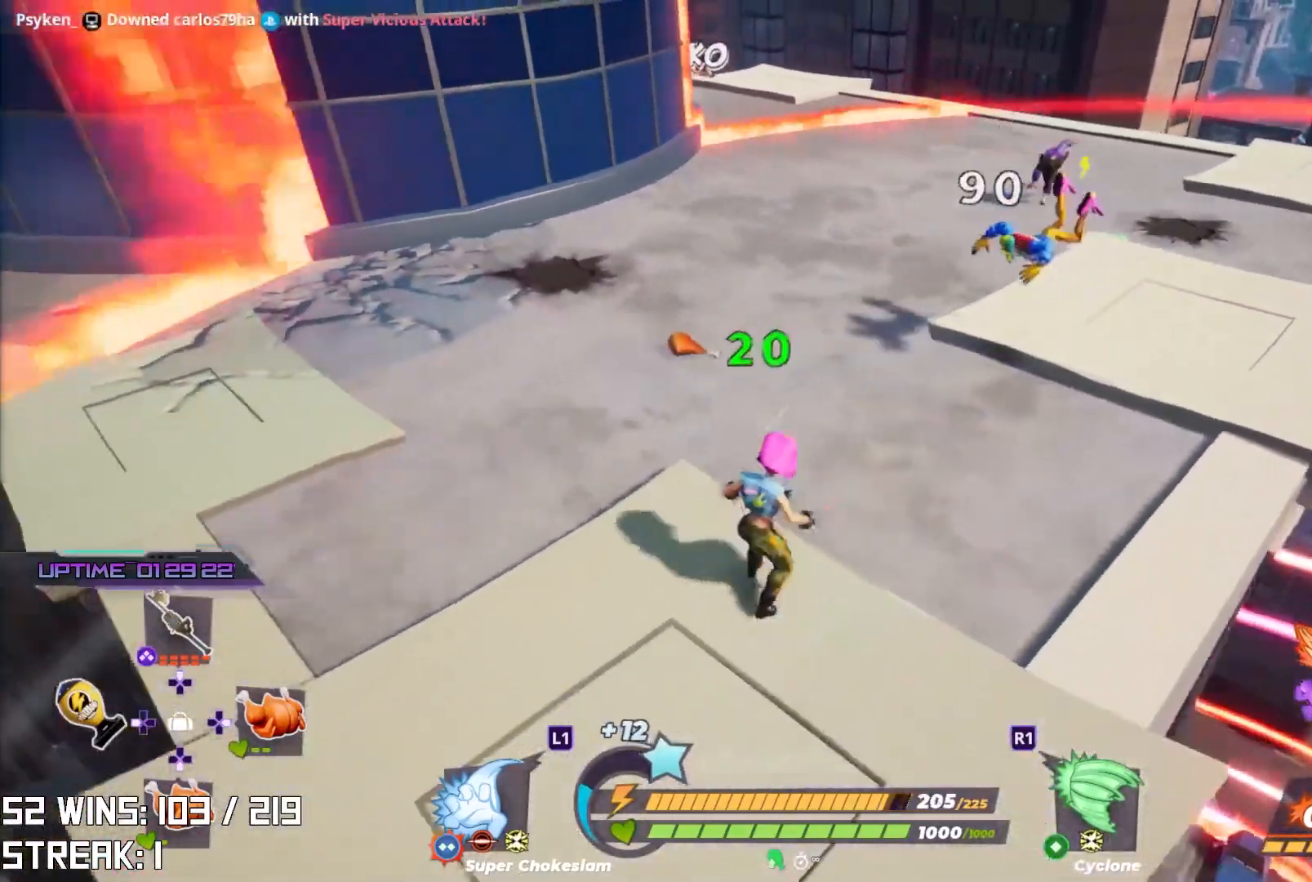
{"buttons": [], "left_stick": "left", "right_stick": "center", "events": [[133, "left_stick", "left"]]}